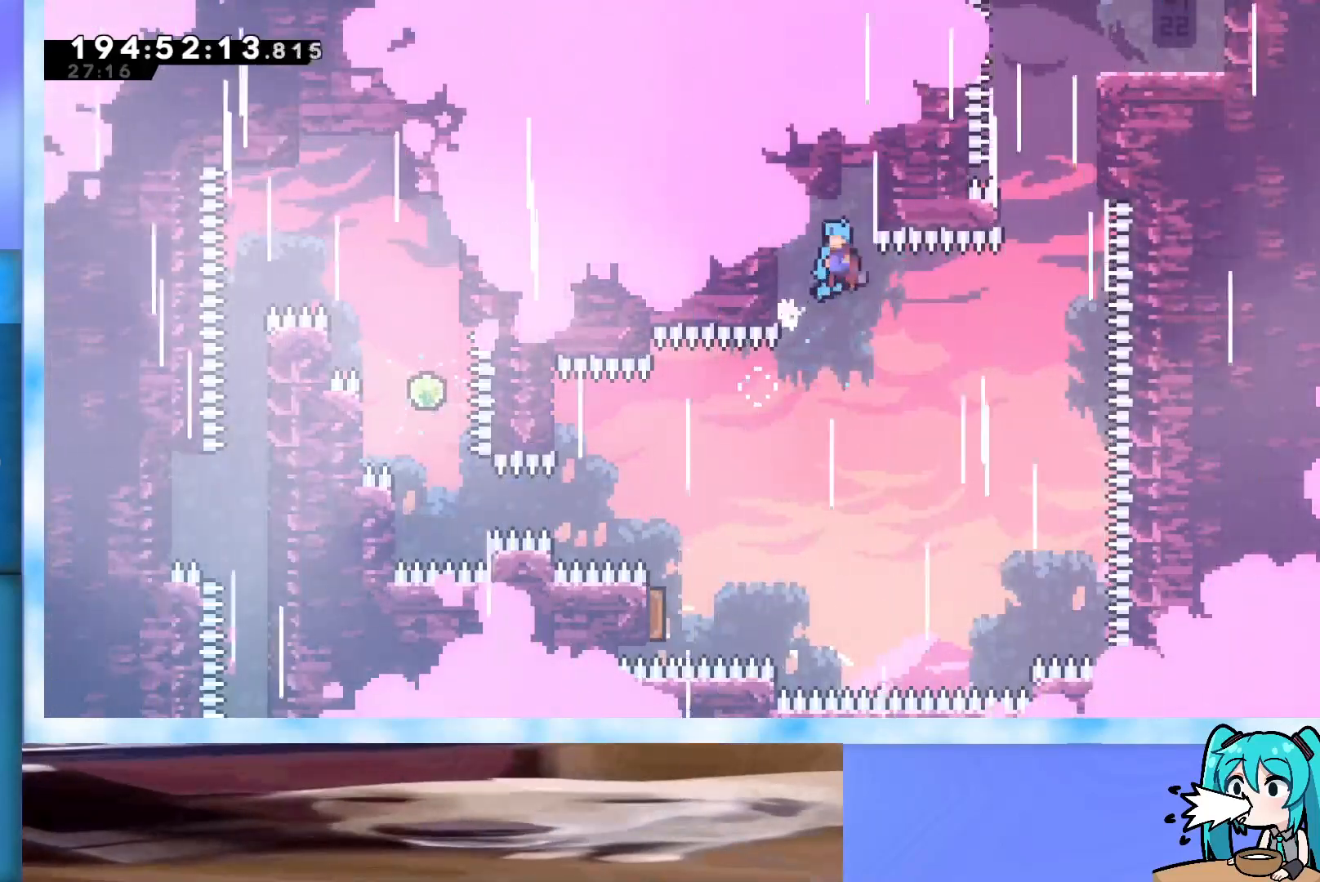
Gameplay with keyboard; each line is a JSON object with the keys held at the frame after it. "events" lists presses ("down") and releases ("up") of "dash", "demo", "down", "grab", "j2", "jump", "left", "pause", "right" and "up" between this image and that frame as [ms after this image, input, new state], when the widget could be followed in between. No other keys are recorded. Mouse input is not recorded. Key names are as the overlay labels them; some are game actions (e.g. jump) rather than physical keys.
{"keys": ["grab"], "events": [[417, "jump", "up"], [500, "left", "up"]]}
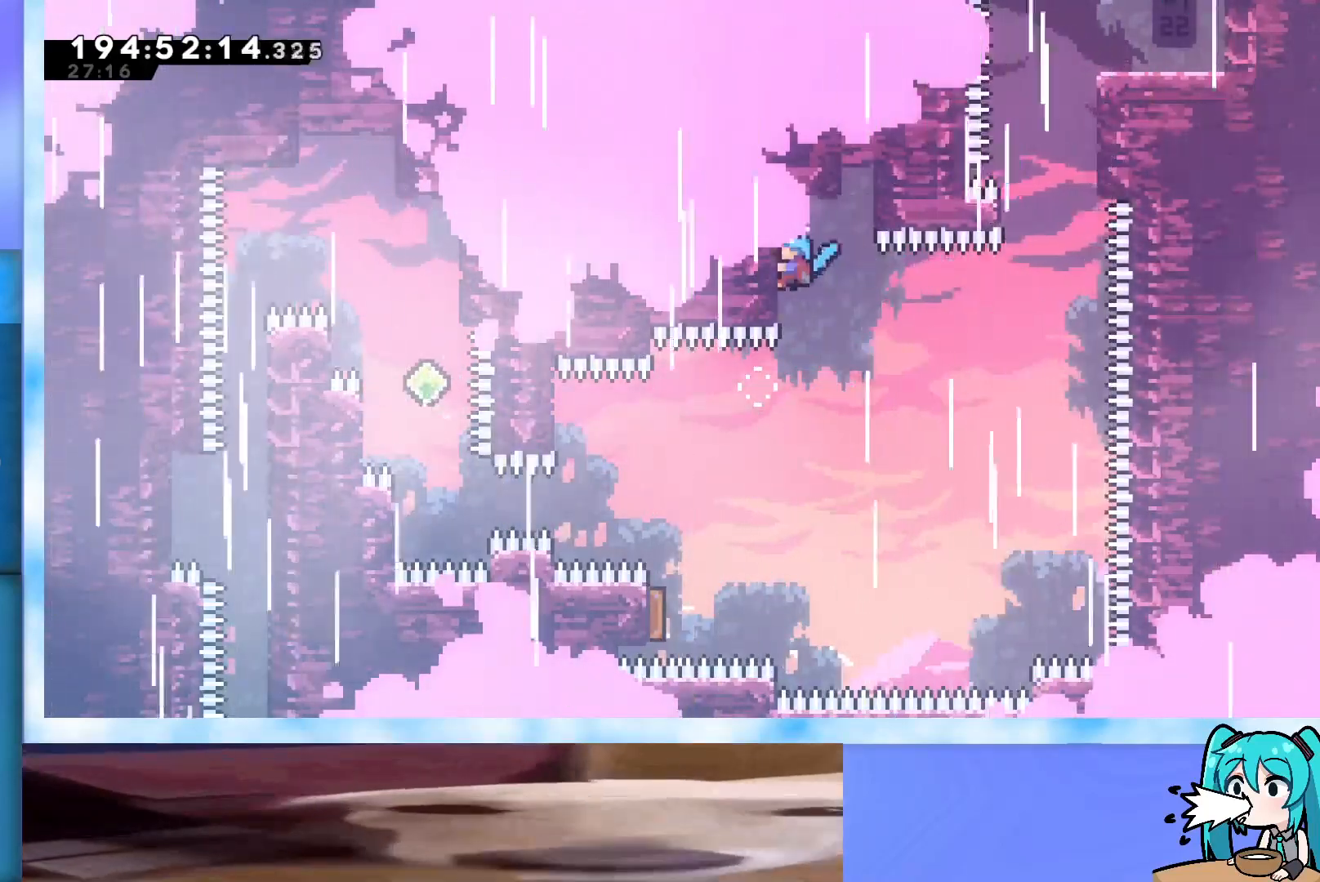
{"keys": ["grab"], "events": []}
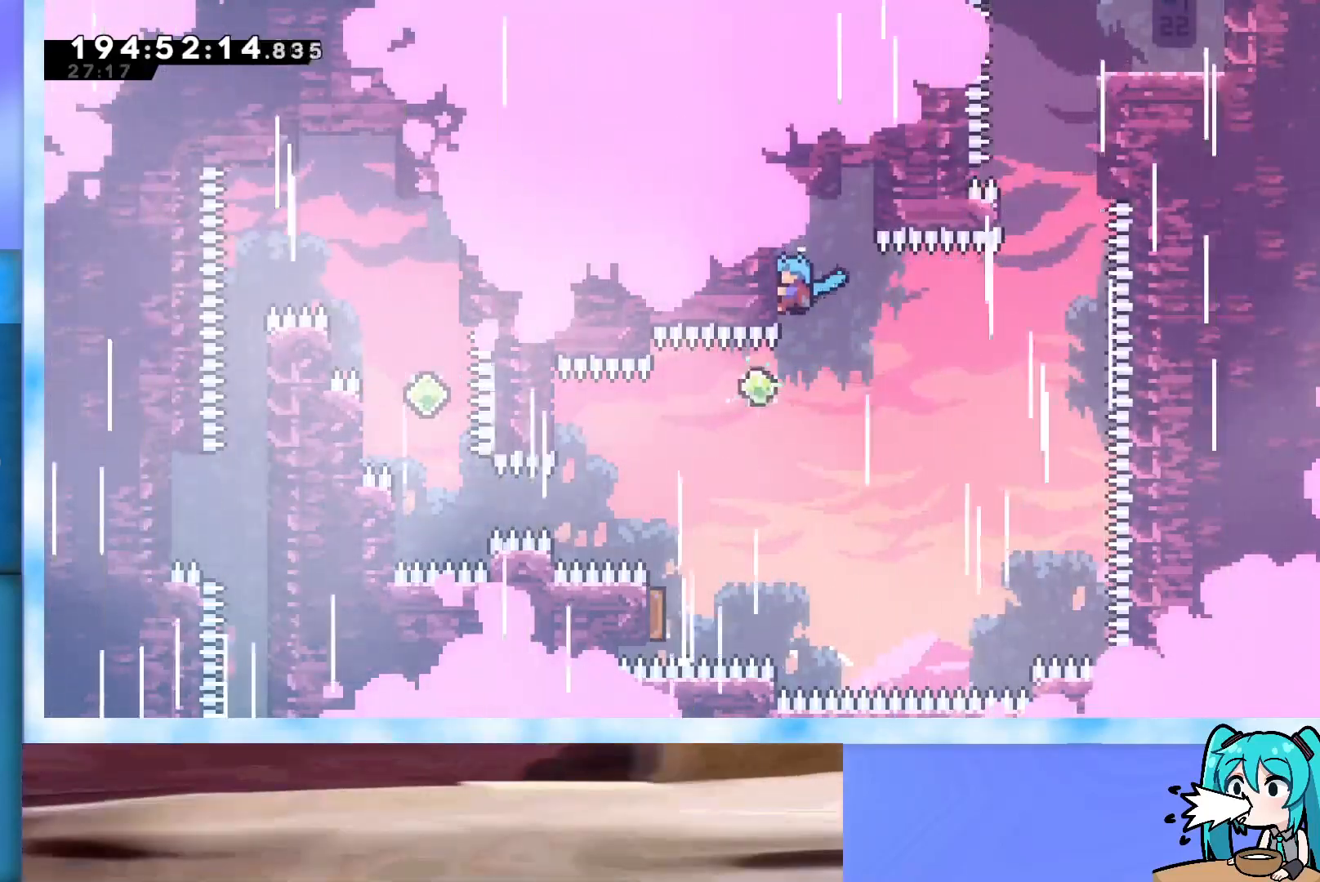
{"keys": ["grab"], "events": []}
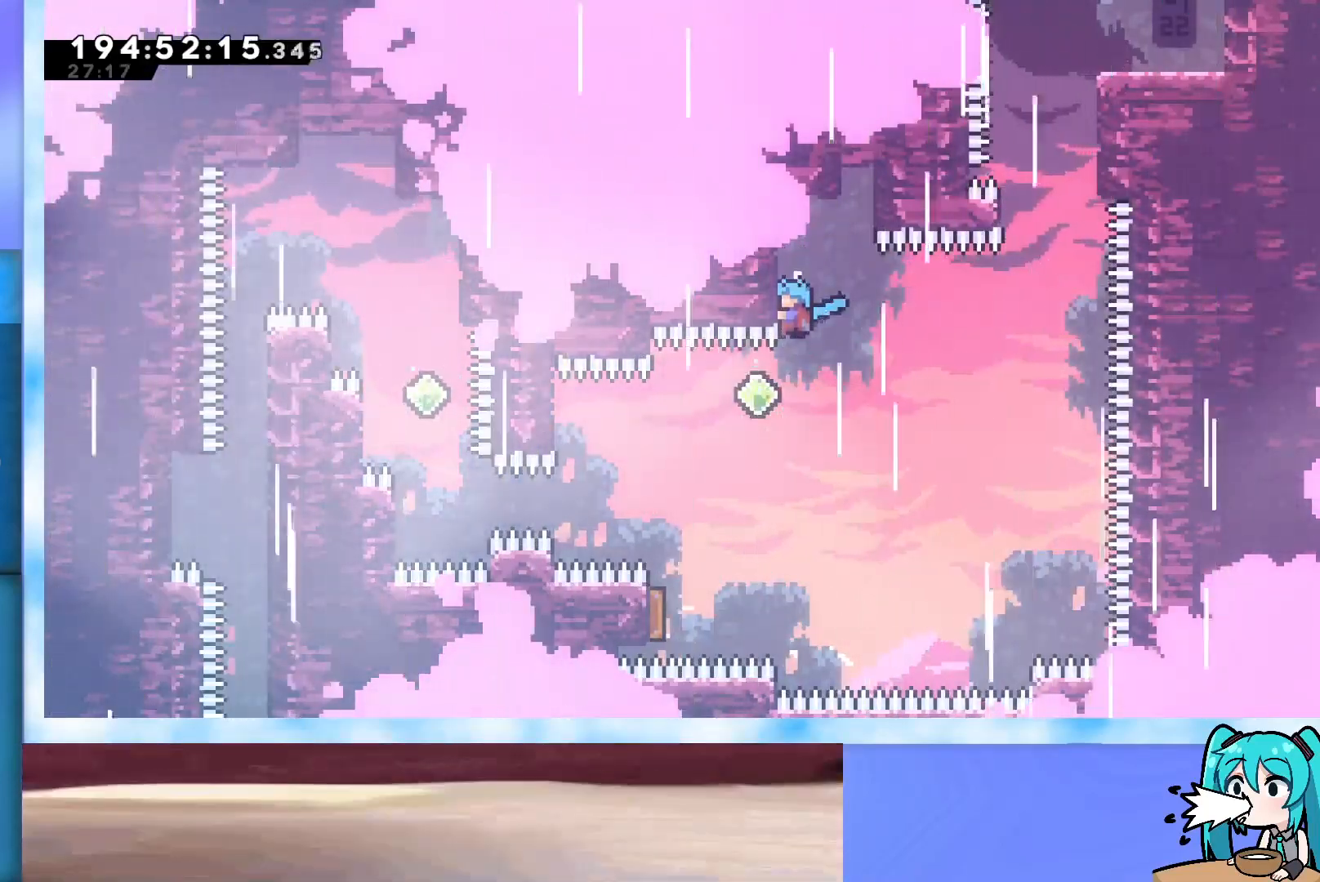
{"keys": ["grab", "jump"], "events": [[500, "jump", "down"]]}
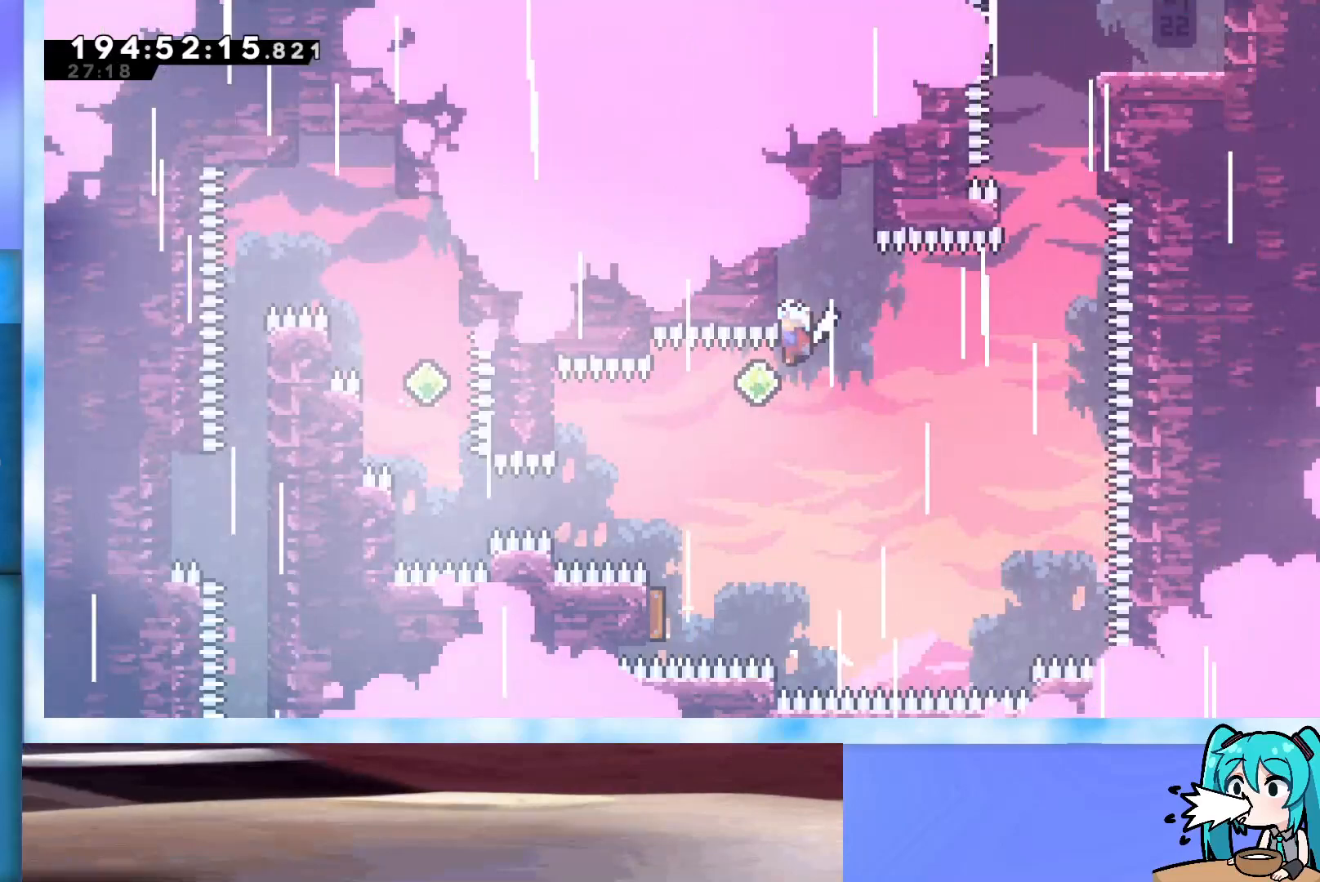
{"keys": ["grab", "jump"], "events": []}
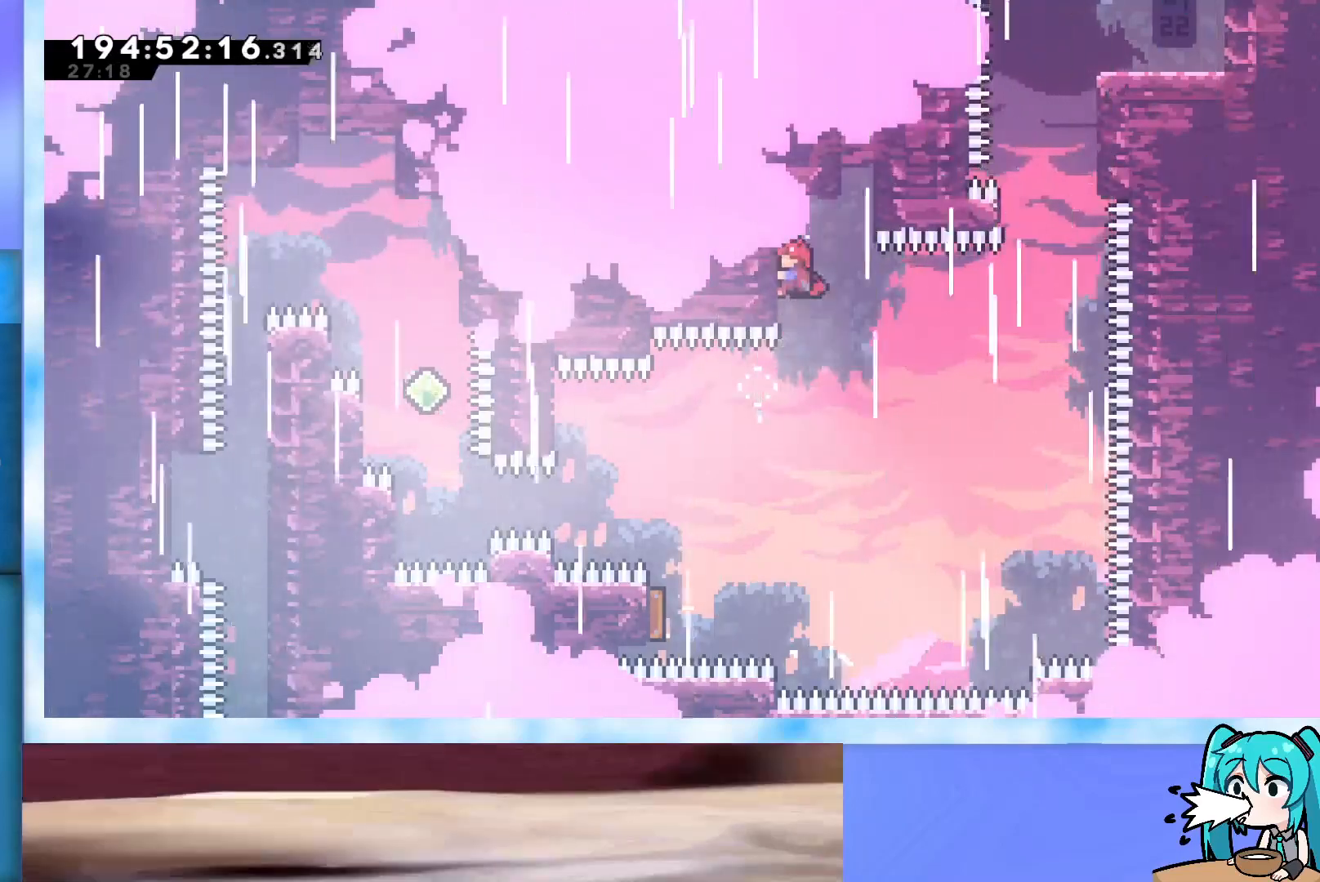
{"keys": ["grab"], "events": [[250, "jump", "up"]]}
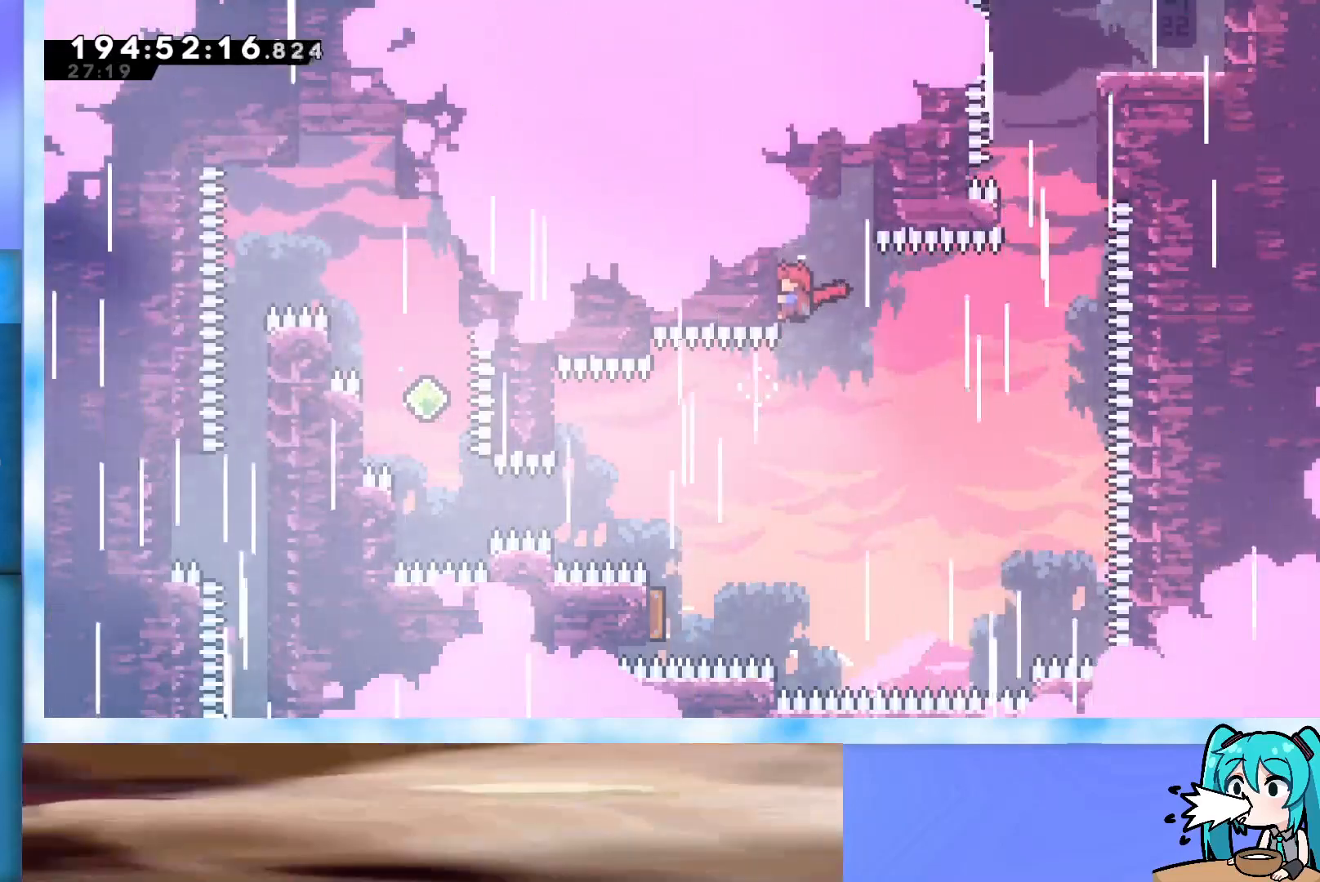
{"keys": ["grab", "jump", "left"], "events": [[183, "grab", "up"], [233, "jump", "down"], [283, "left", "down"], [333, "grab", "down"]]}
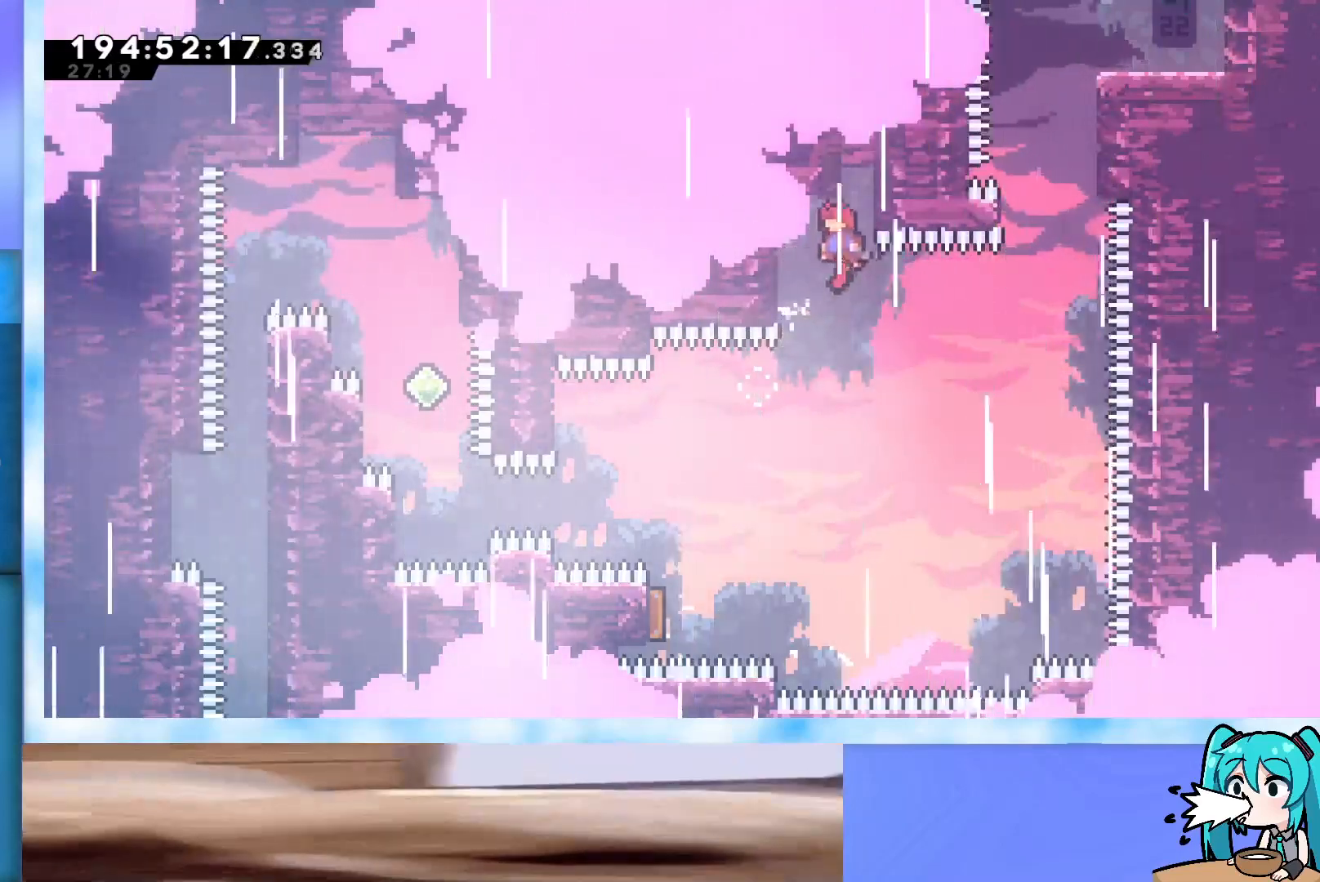
{"keys": ["grab"], "events": [[383, "jump", "up"], [383, "left", "up"]]}
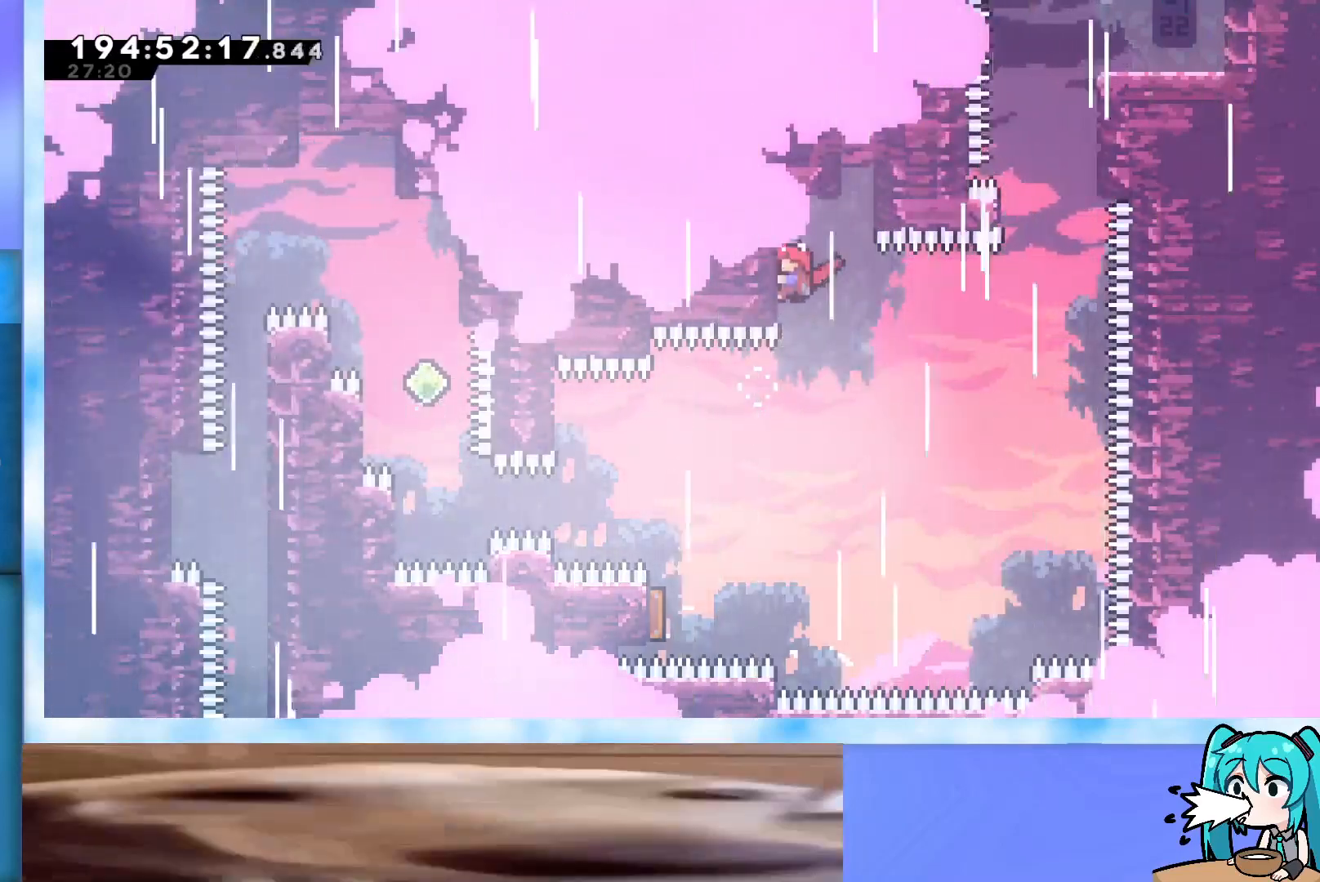
{"keys": ["grab"], "events": []}
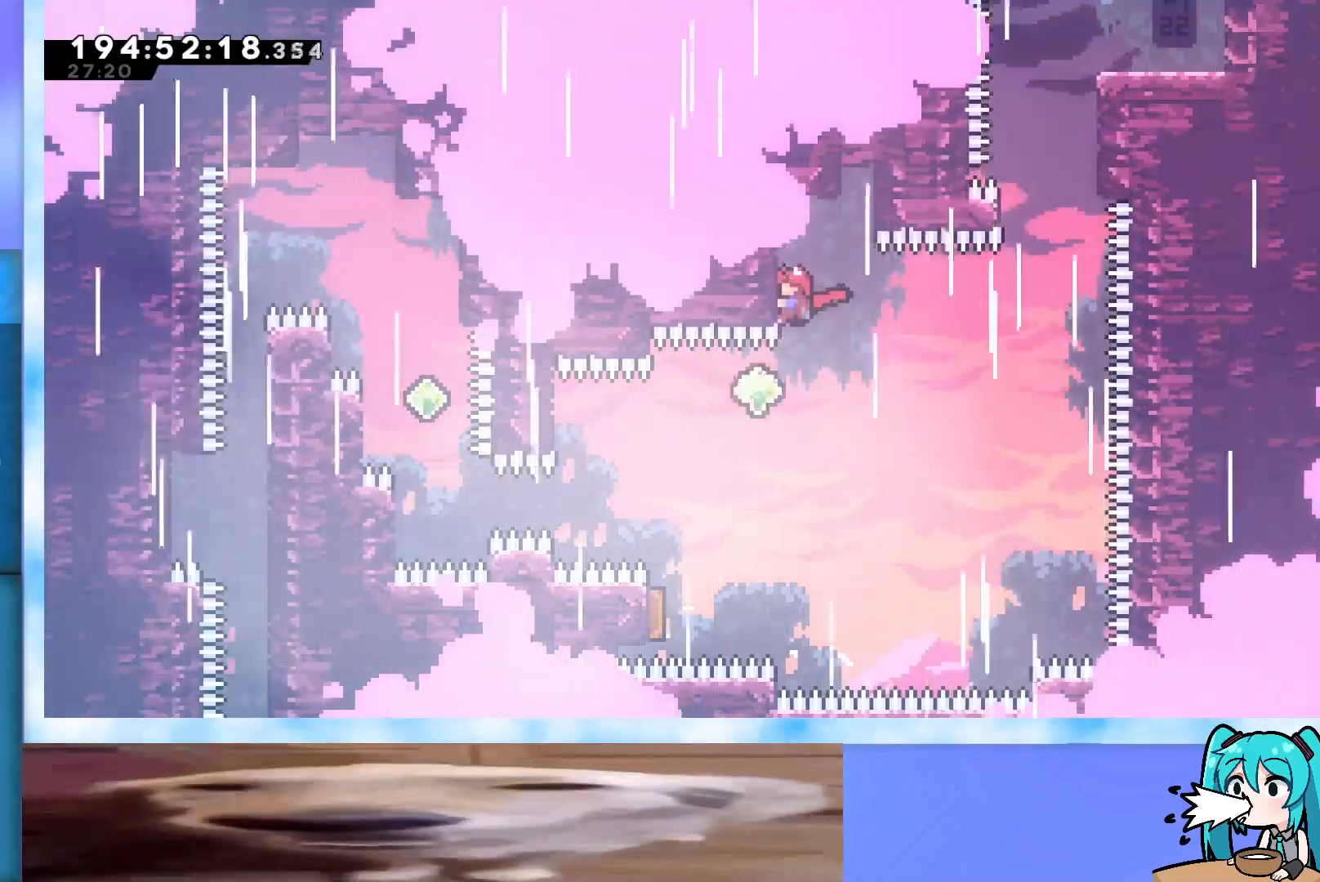
{"keys": [], "events": [[317, "grab", "up"]]}
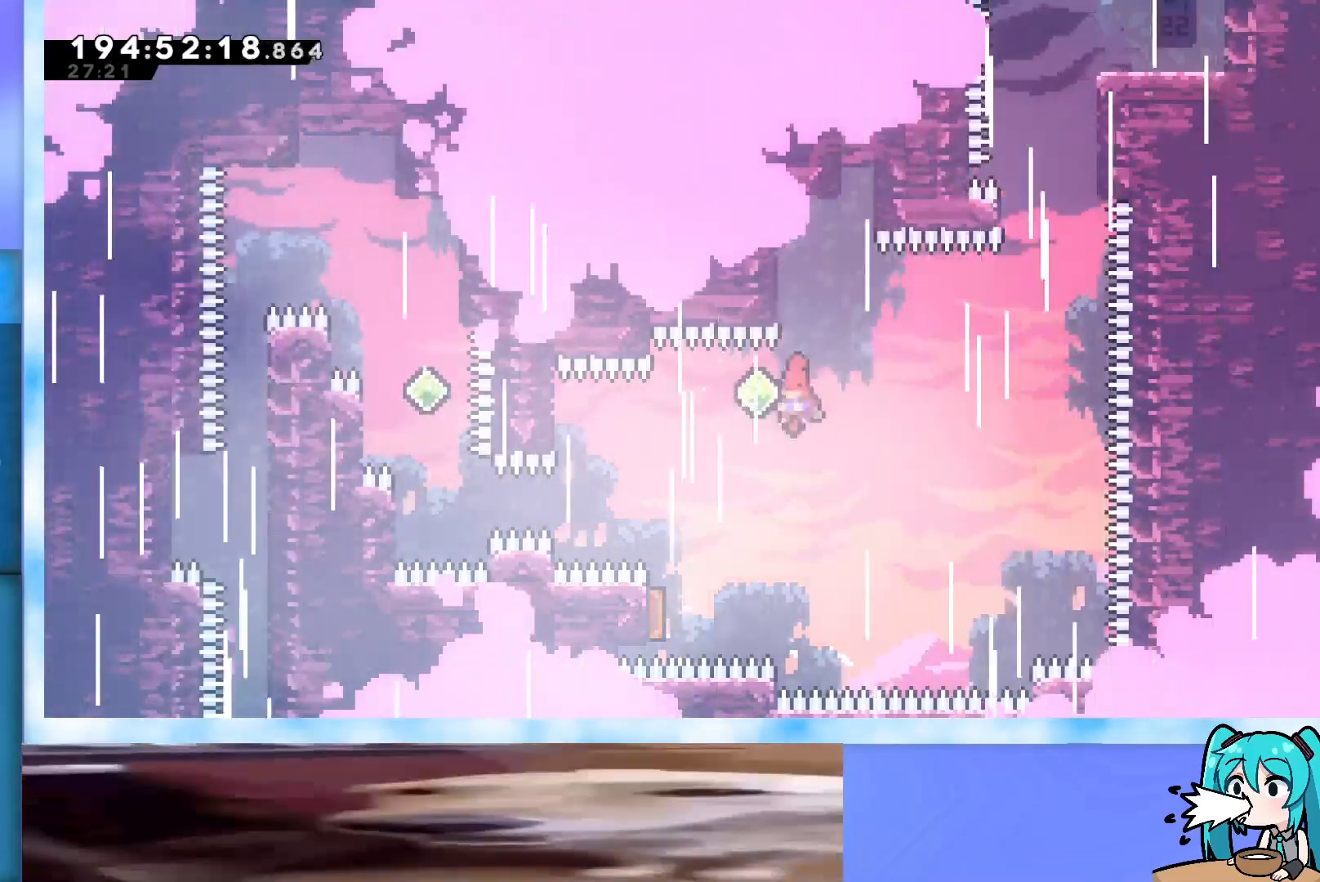
{"keys": ["right", "up"], "events": [[17, "demo", "down"], [17, "right", "down"], [17, "up", "down"], [200, "demo", "up"]]}
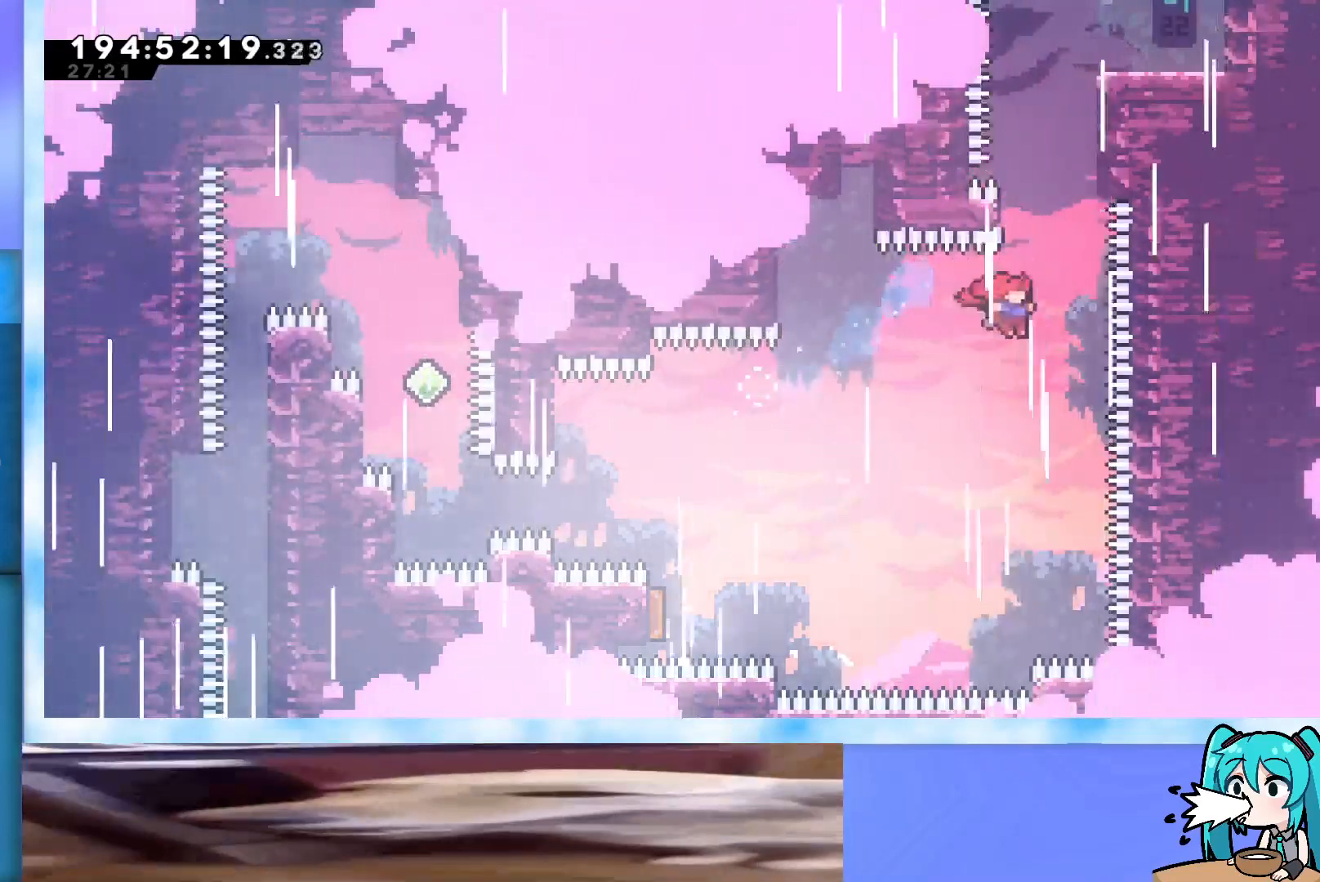
{"keys": ["grab", "jump", "right", "up"], "events": [[67, "right", "up"], [117, "dash", "down"], [217, "dash", "up"], [267, "grab", "down"], [267, "right", "down"], [500, "jump", "down"]]}
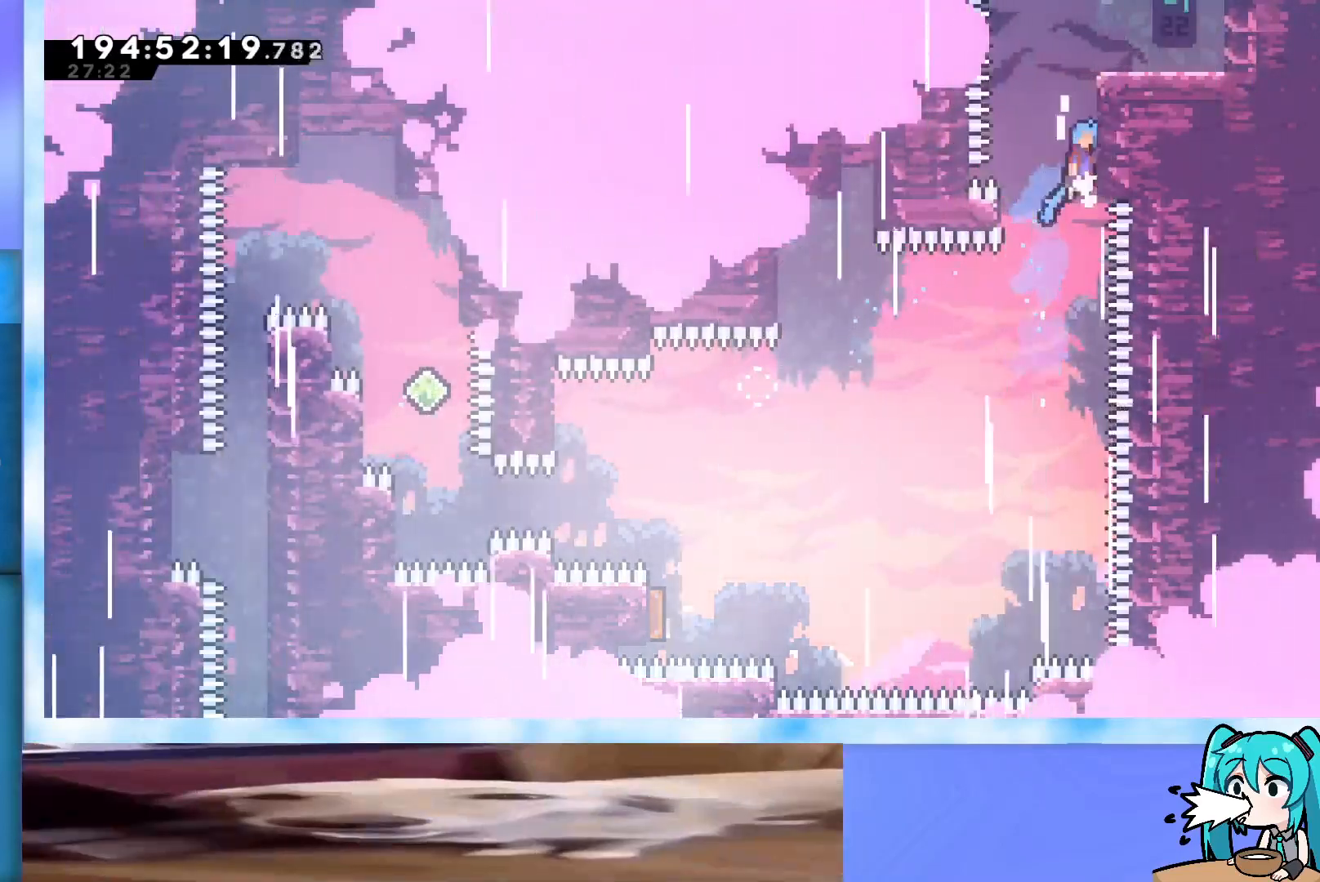
{"keys": ["j2", "right", "up"], "events": [[183, "j2", "down"], [267, "j2", "up"], [367, "j2", "down"], [500, "grab", "up"], [500, "jump", "up"]]}
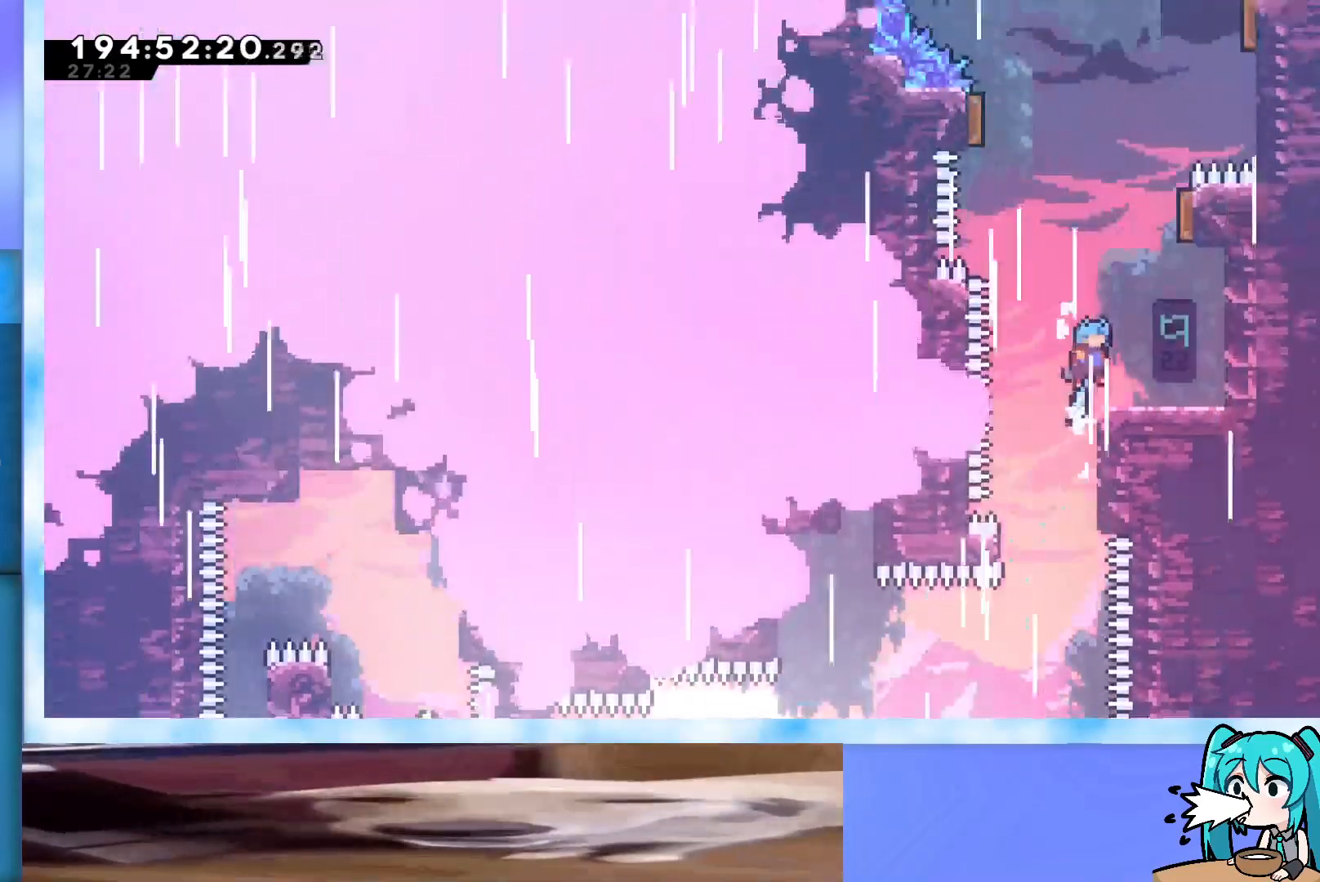
{"keys": ["up"], "events": [[50, "j2", "up"], [283, "right", "up"], [333, "dash", "down"], [483, "dash", "up"]]}
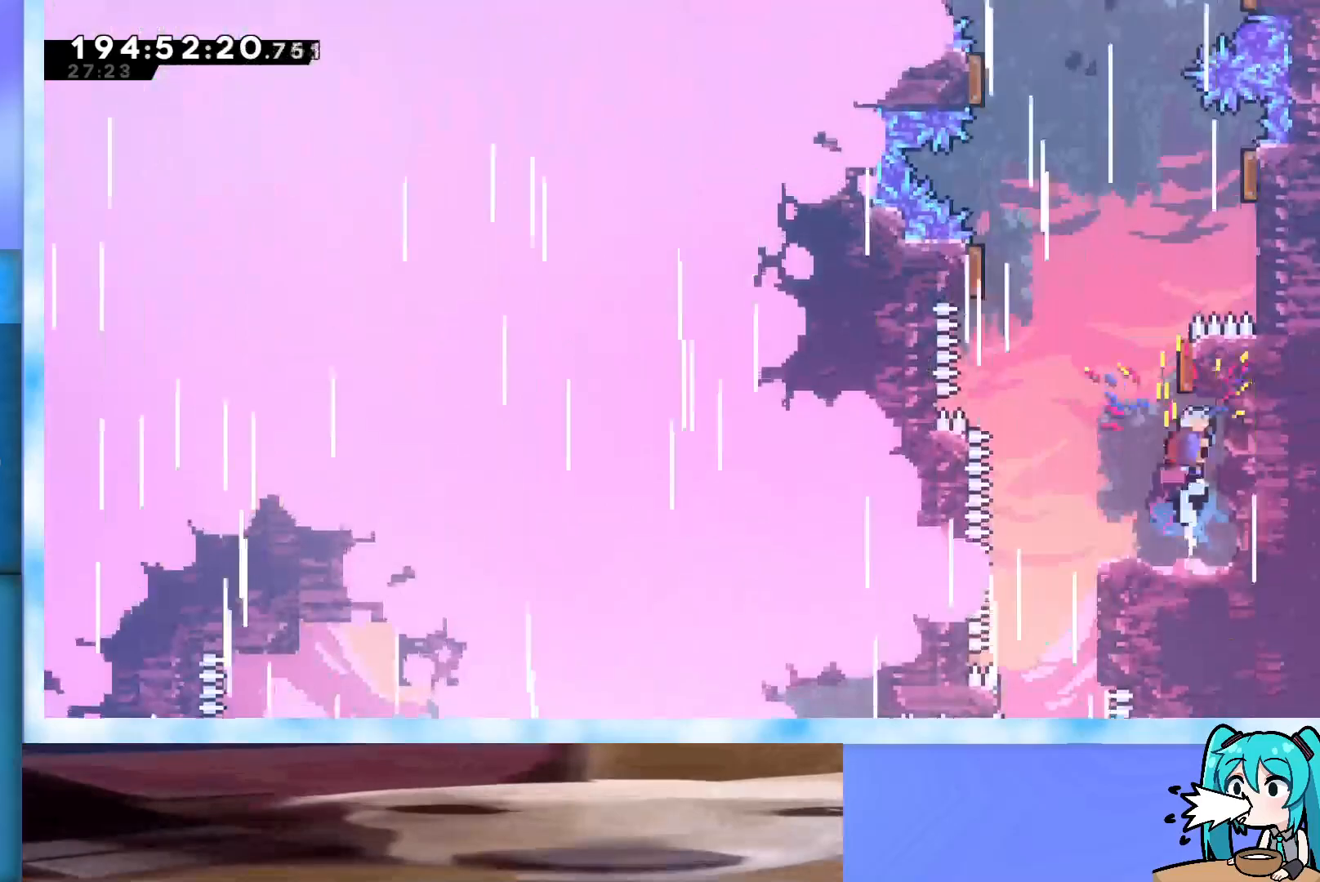
{"keys": [], "events": [[267, "up", "up"]]}
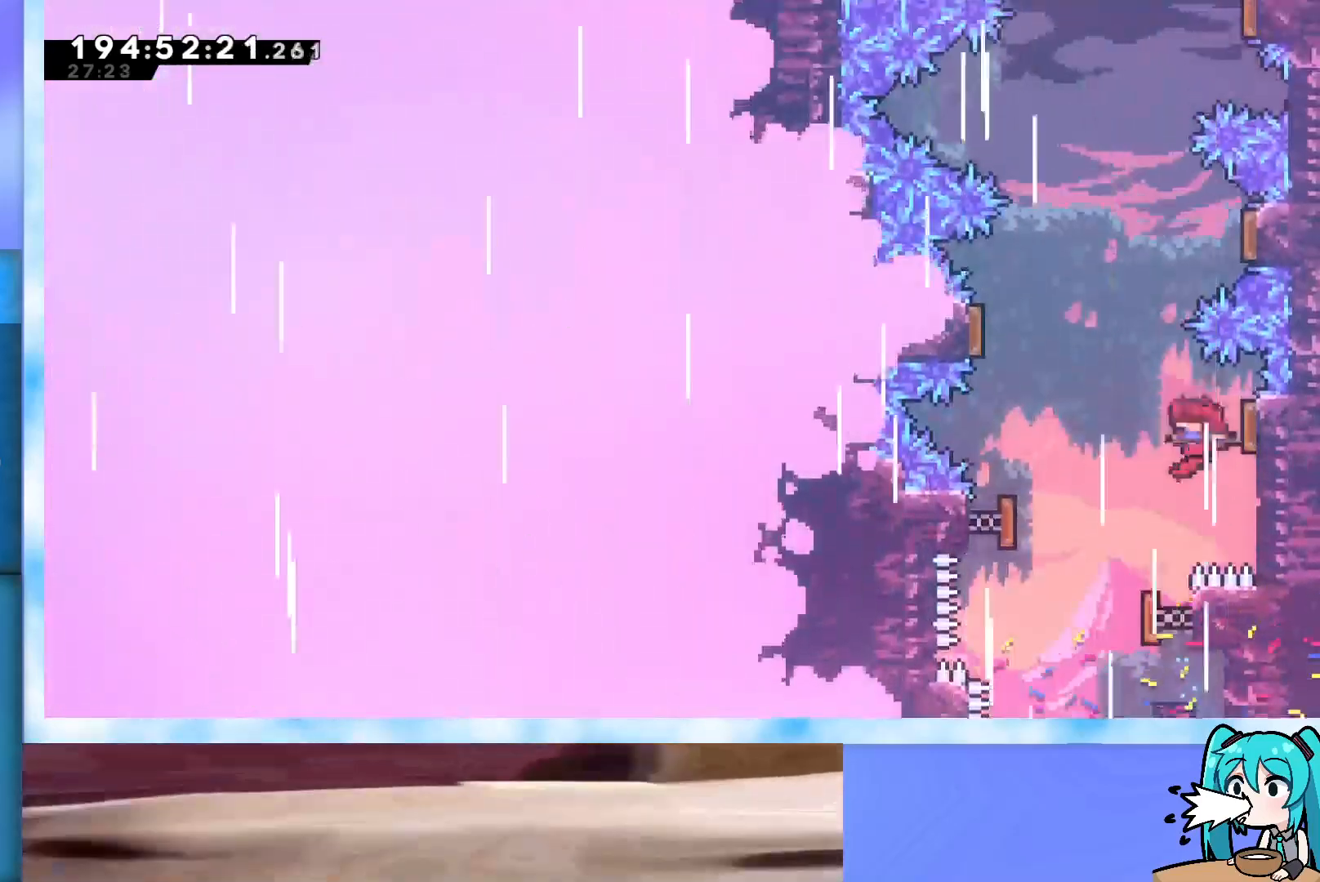
{"keys": [], "events": []}
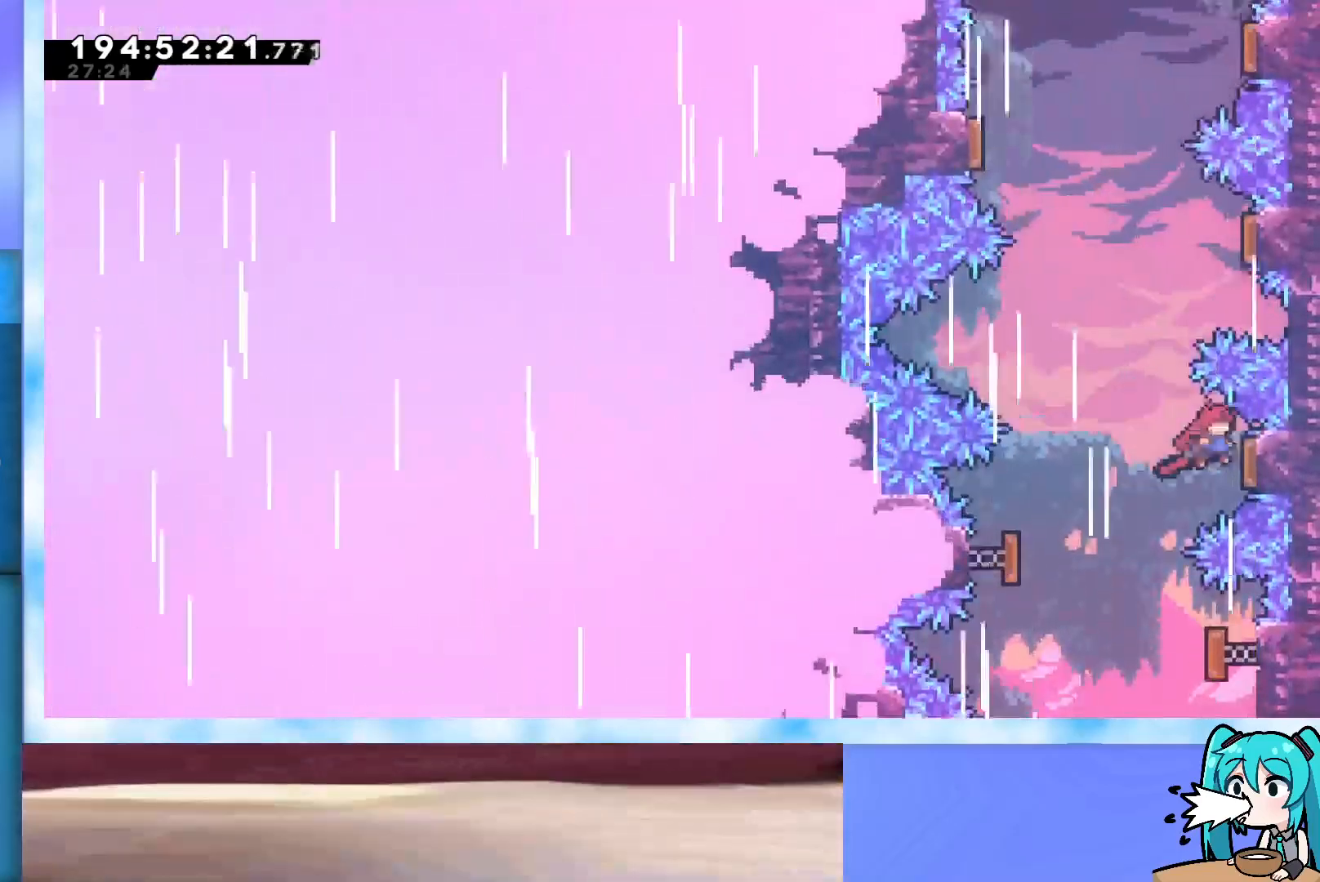
{"keys": ["right", "up"], "events": [[250, "dash", "down"], [250, "right", "down"], [250, "up", "down"], [500, "dash", "up"]]}
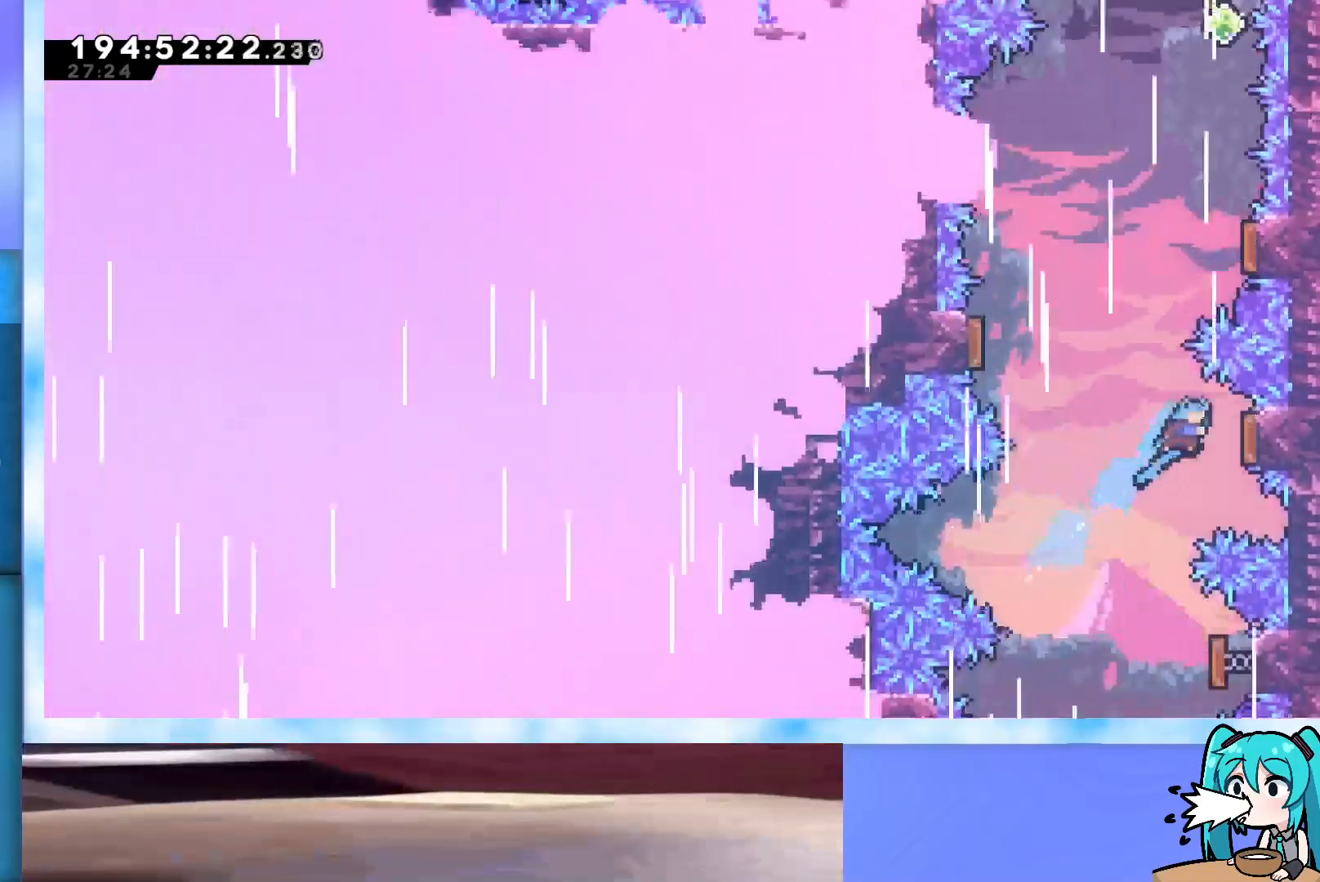
{"keys": ["right", "up"], "events": []}
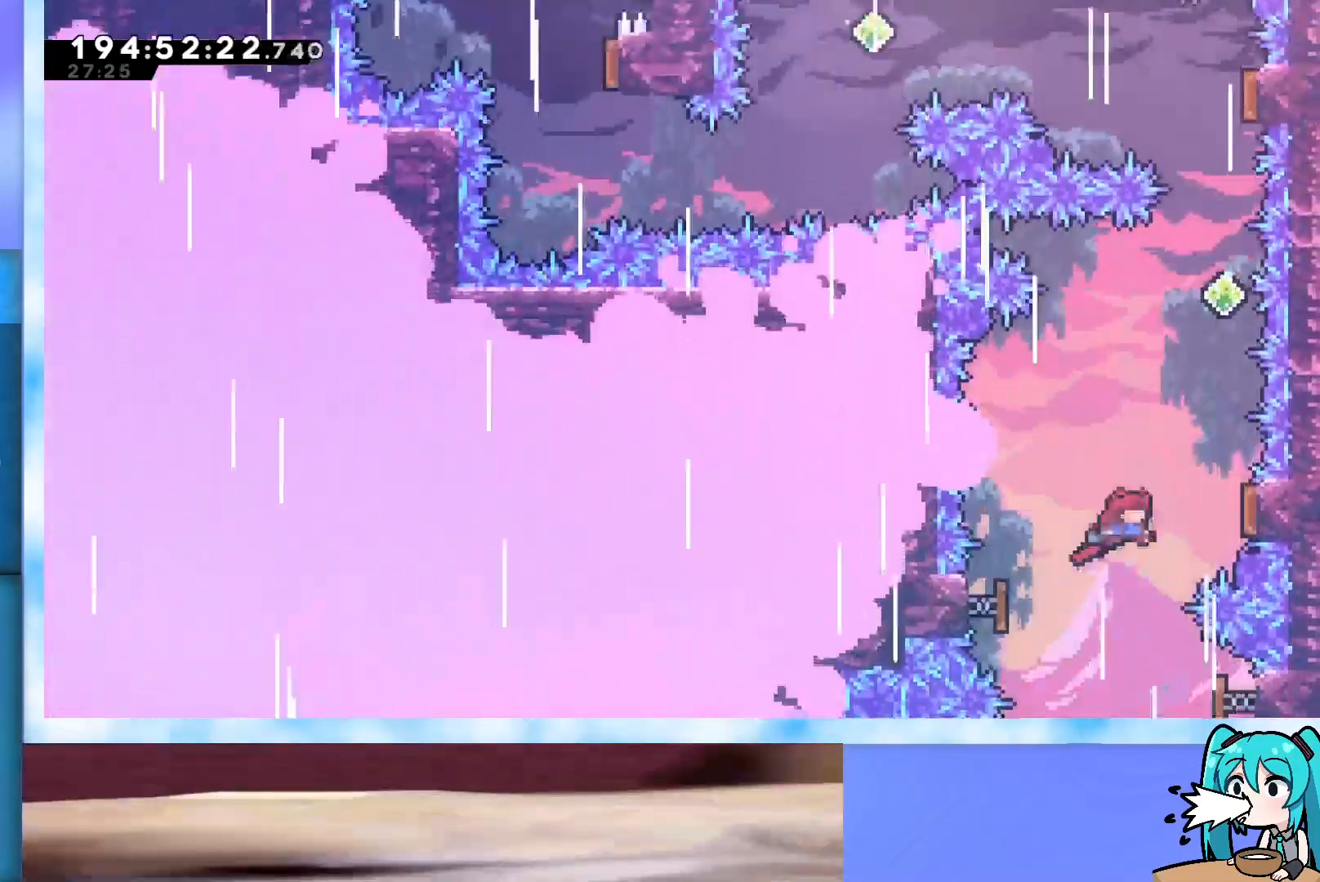
{"keys": ["dash", "right", "up"], "events": [[383, "dash", "down"]]}
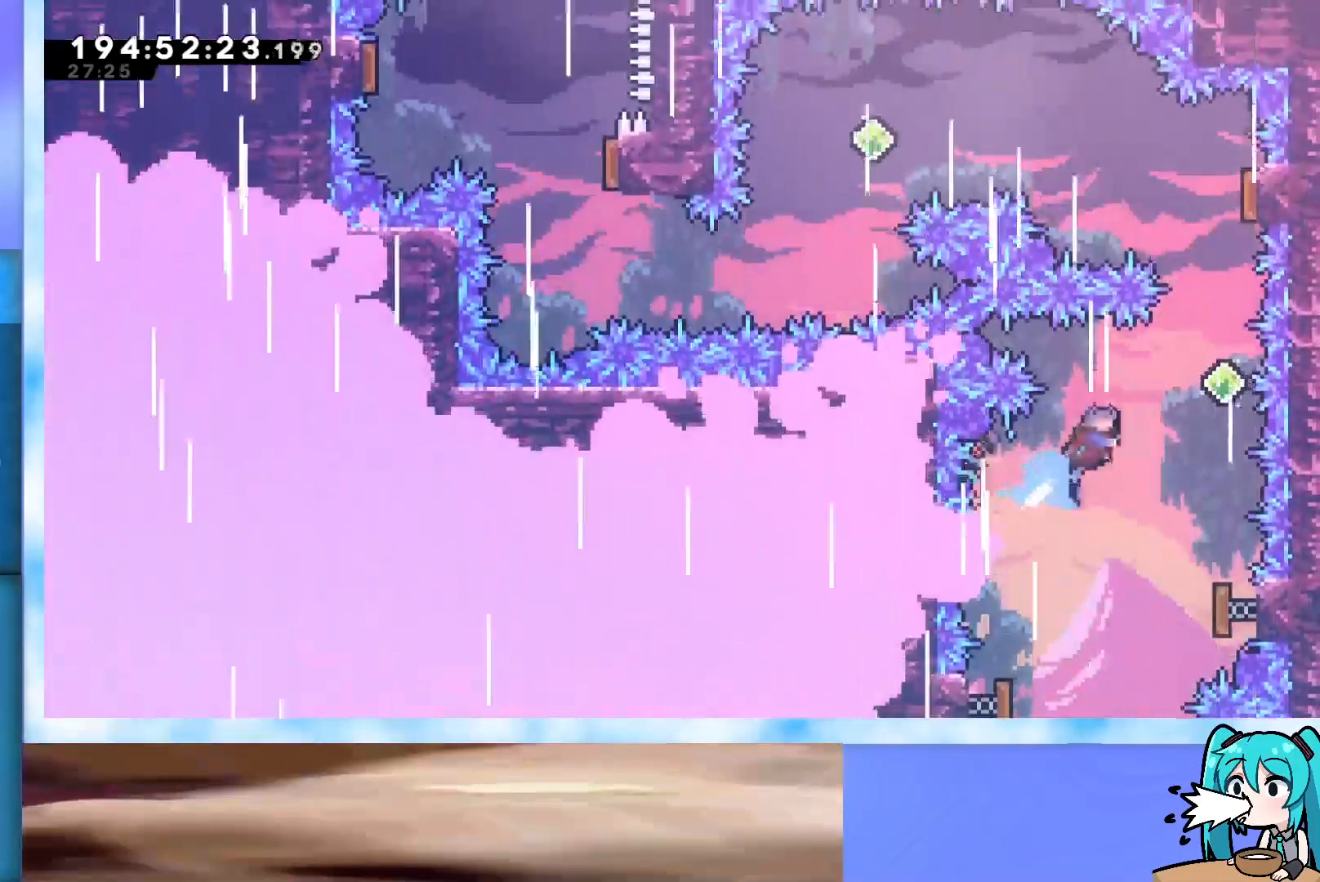
{"keys": ["right", "up"], "events": [[167, "dash", "up"], [267, "right", "up"], [300, "dash", "down"], [500, "dash", "up"], [500, "right", "down"]]}
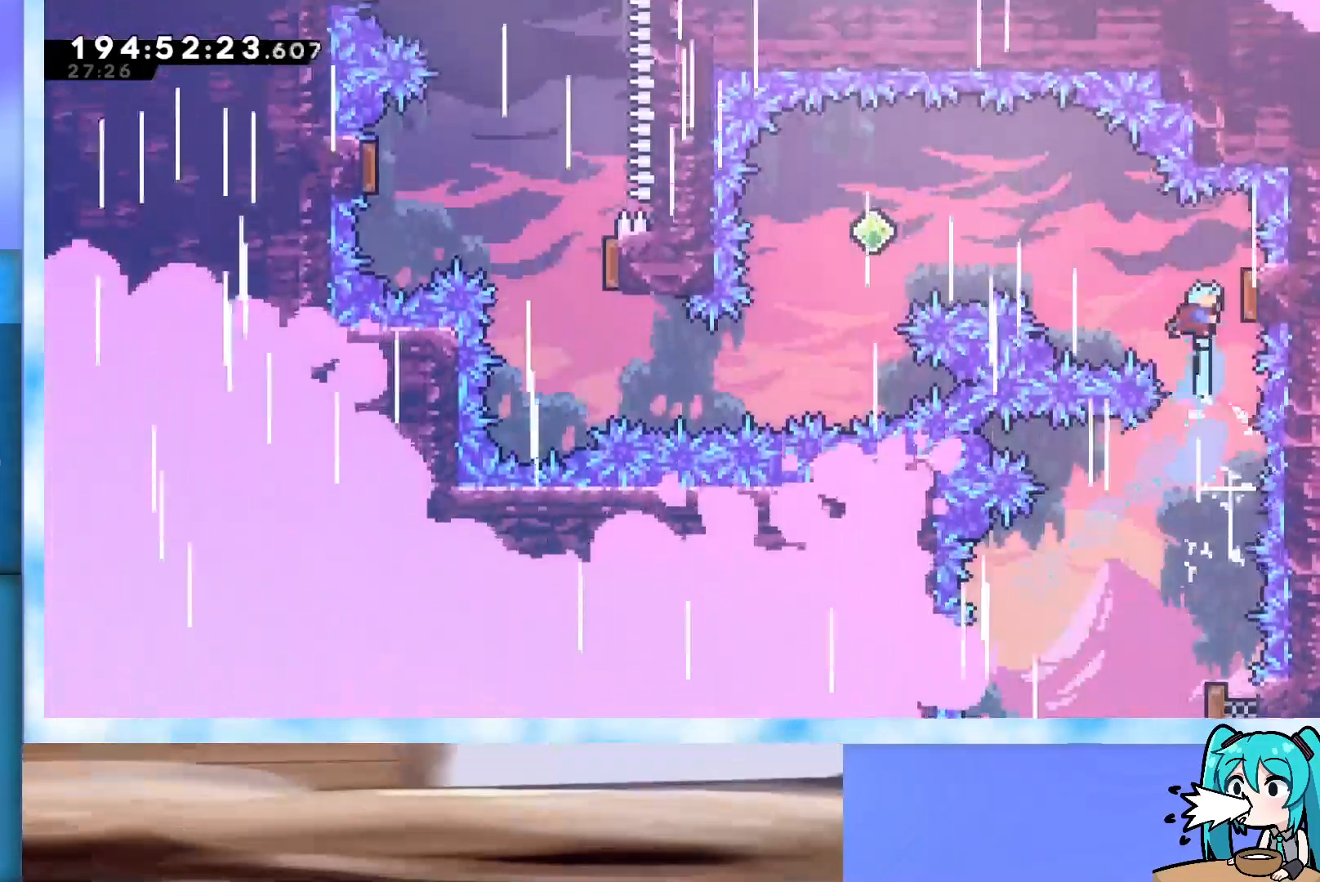
{"keys": ["left"], "events": [[83, "up", "up"], [183, "left", "down"], [183, "right", "up"]]}
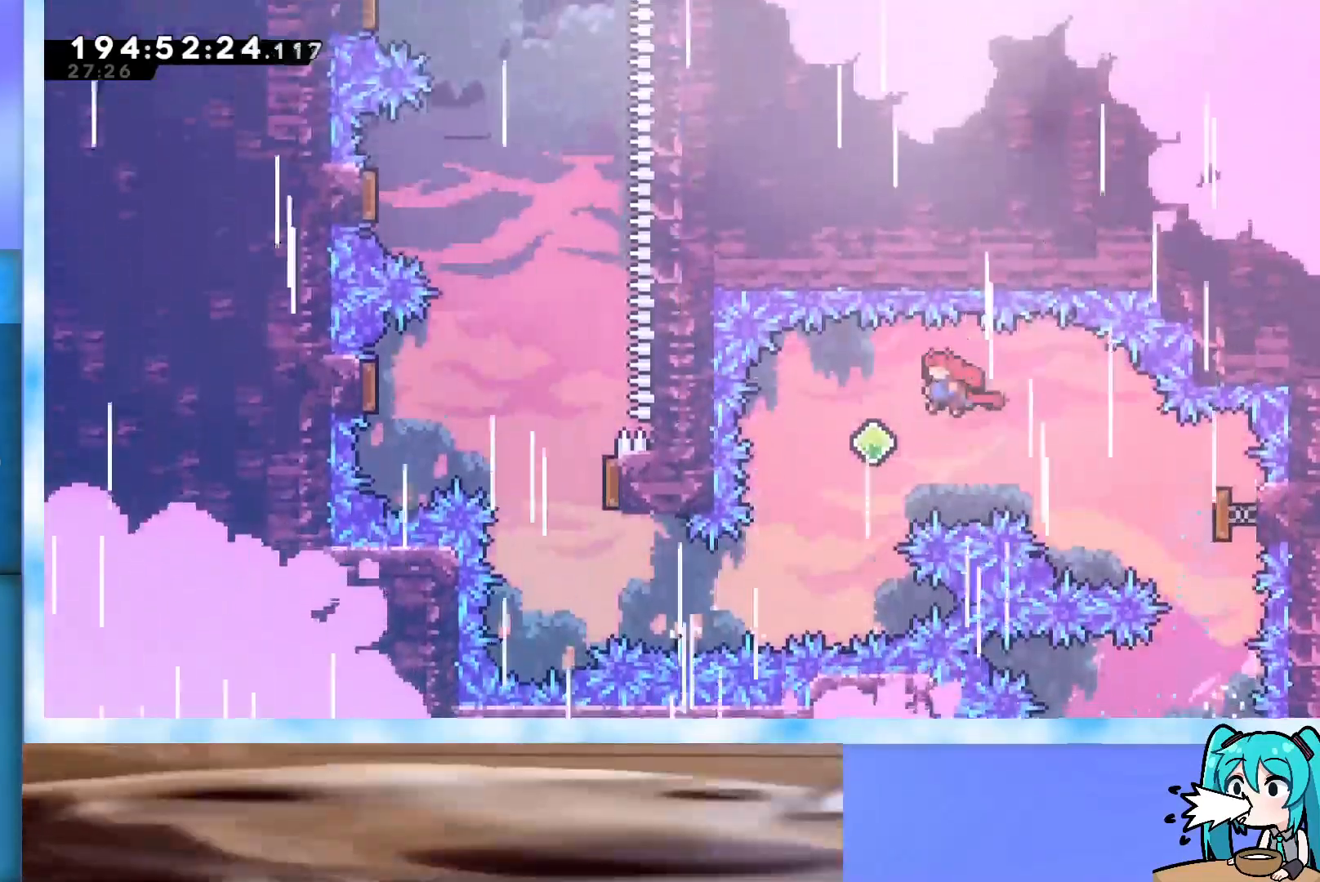
{"keys": ["demo", "left", "up"], "events": [[67, "dash", "down"], [67, "down", "down"], [283, "dash", "up"], [283, "down", "up"], [433, "demo", "down"], [433, "up", "down"]]}
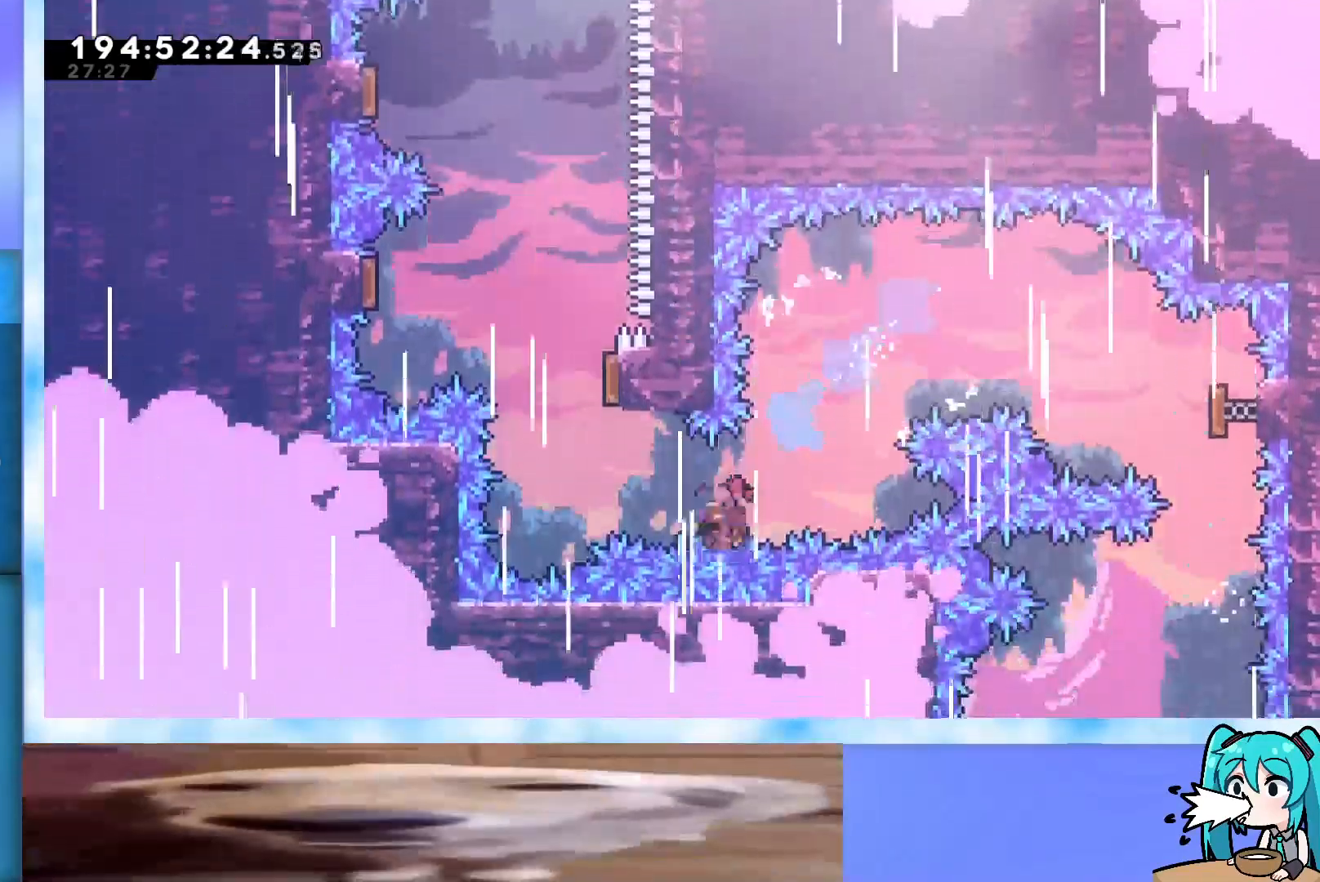
{"keys": ["left", "up"], "events": [[167, "demo", "up"]]}
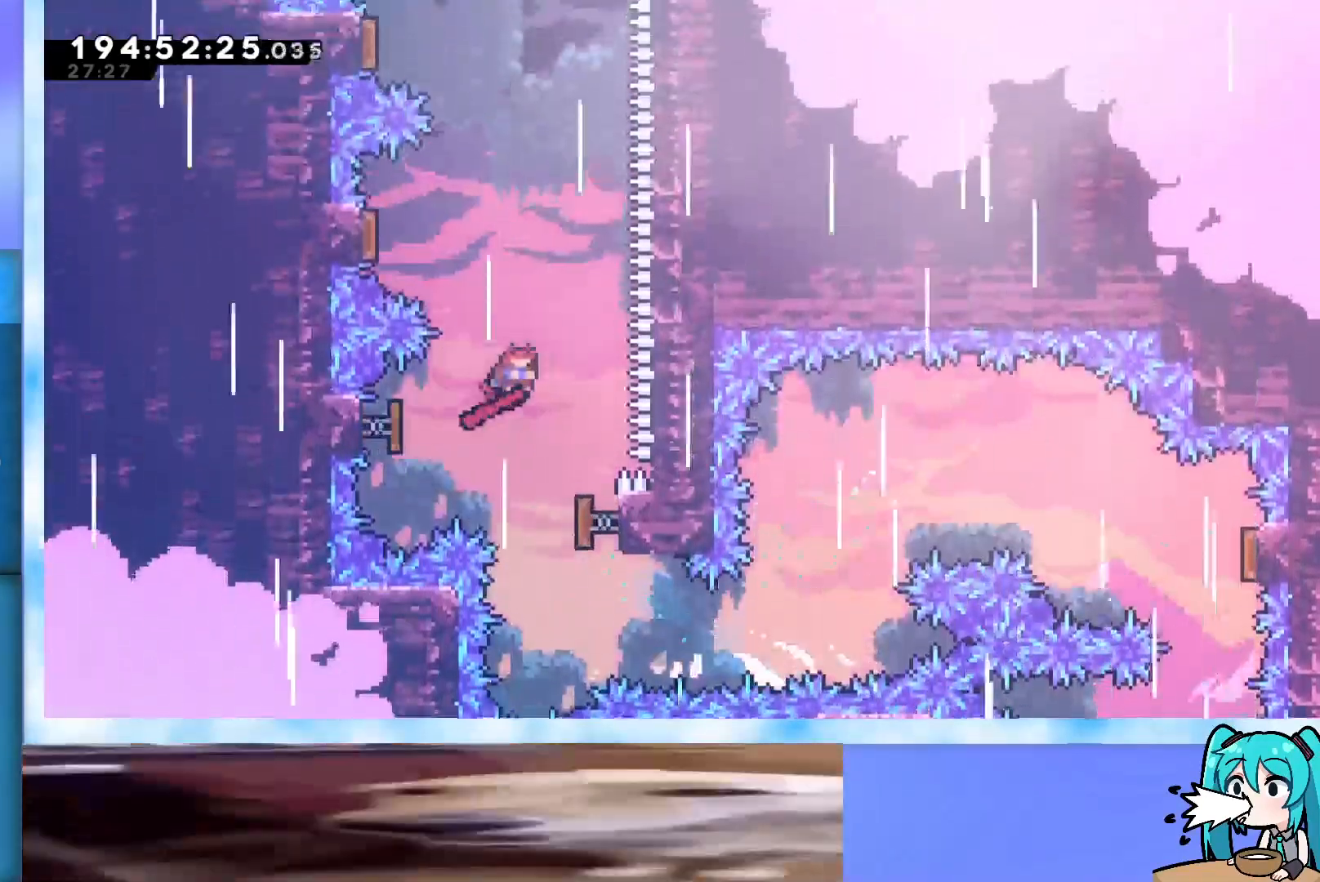
{"keys": ["left", "up"], "events": [[83, "dash", "down"], [317, "dash", "up"]]}
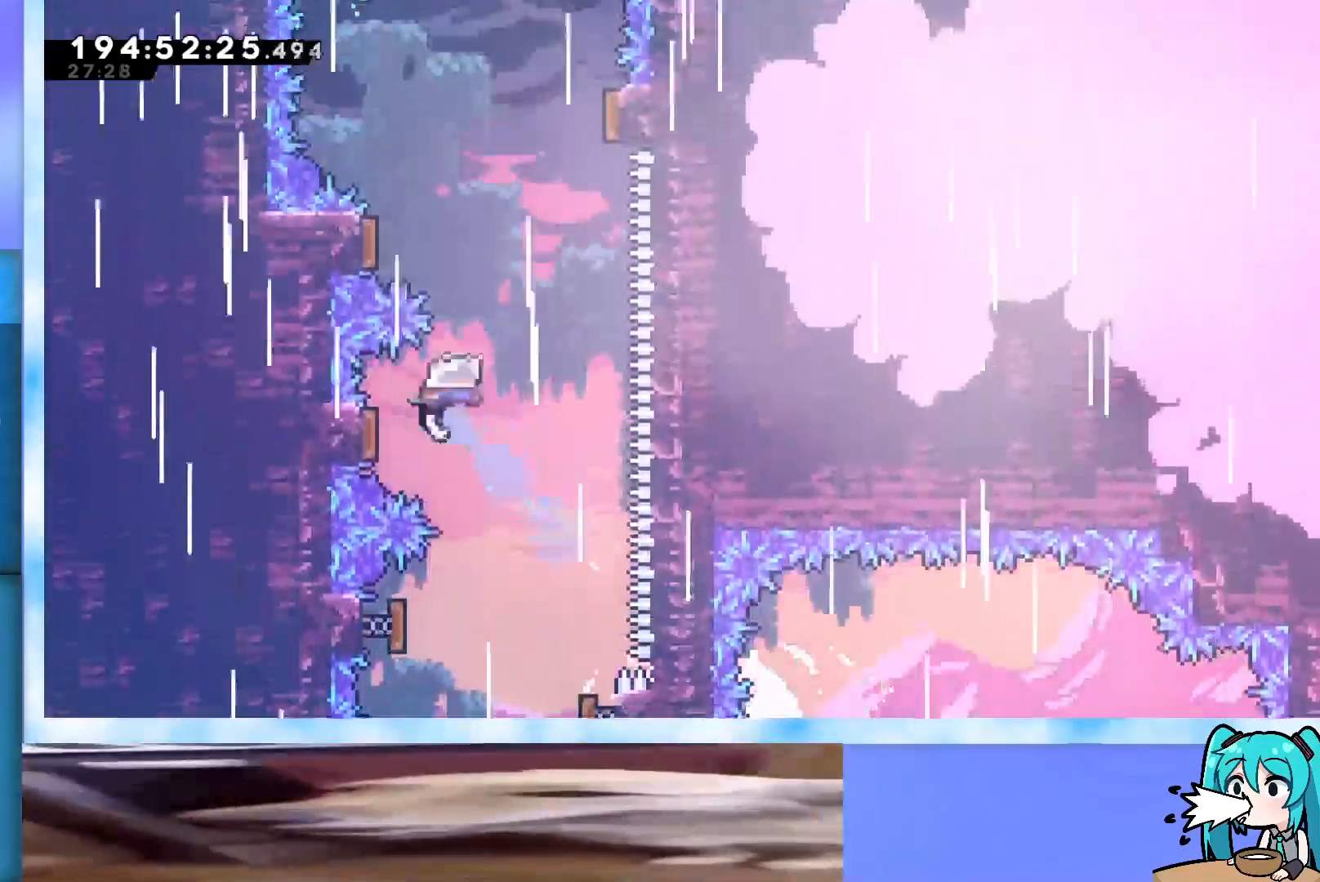
{"keys": ["left", "up"], "events": [[150, "dash", "down"], [333, "dash", "up"]]}
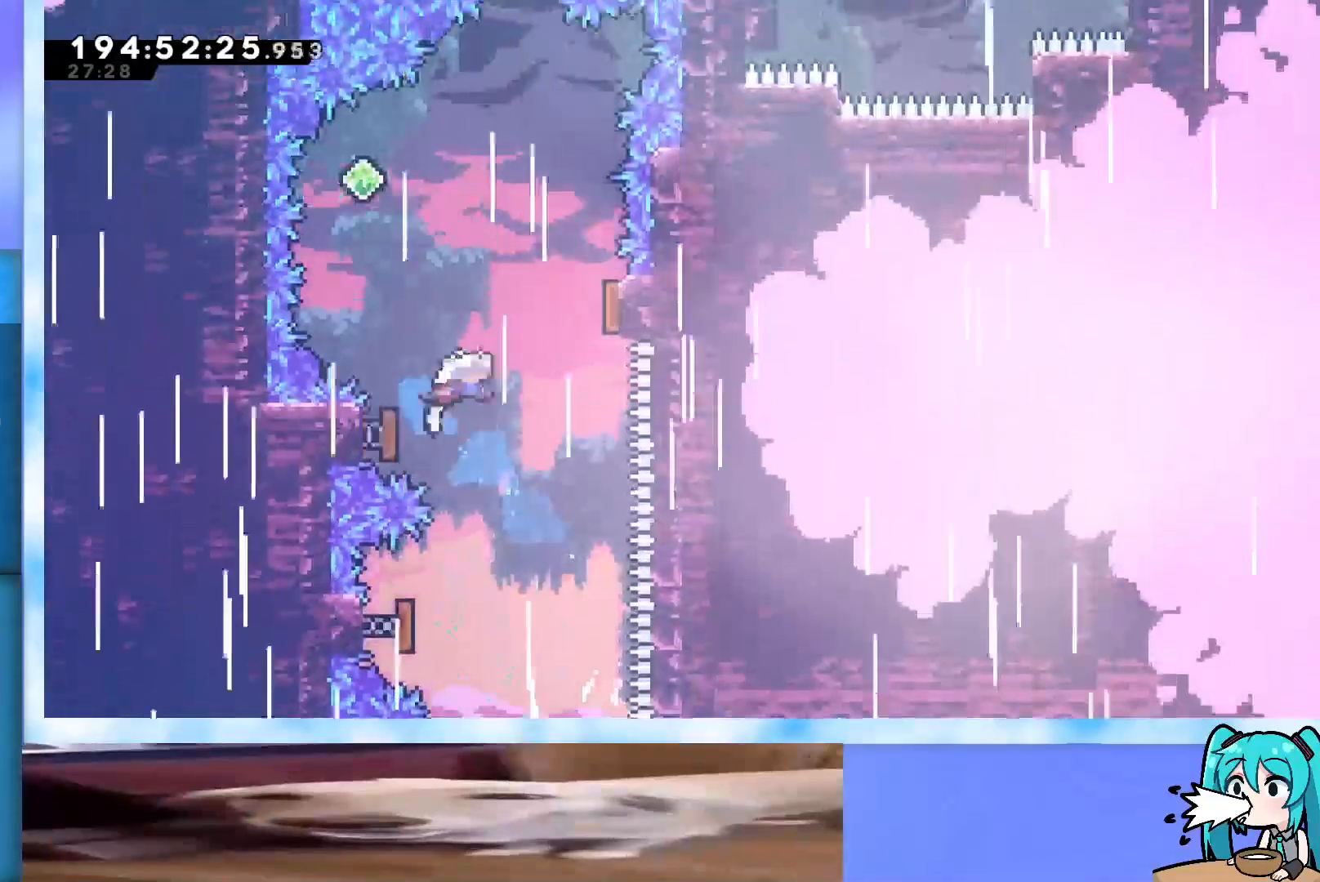
{"keys": ["dash", "right", "up"], "events": [[117, "left", "up"], [450, "dash", "down"], [450, "right", "down"]]}
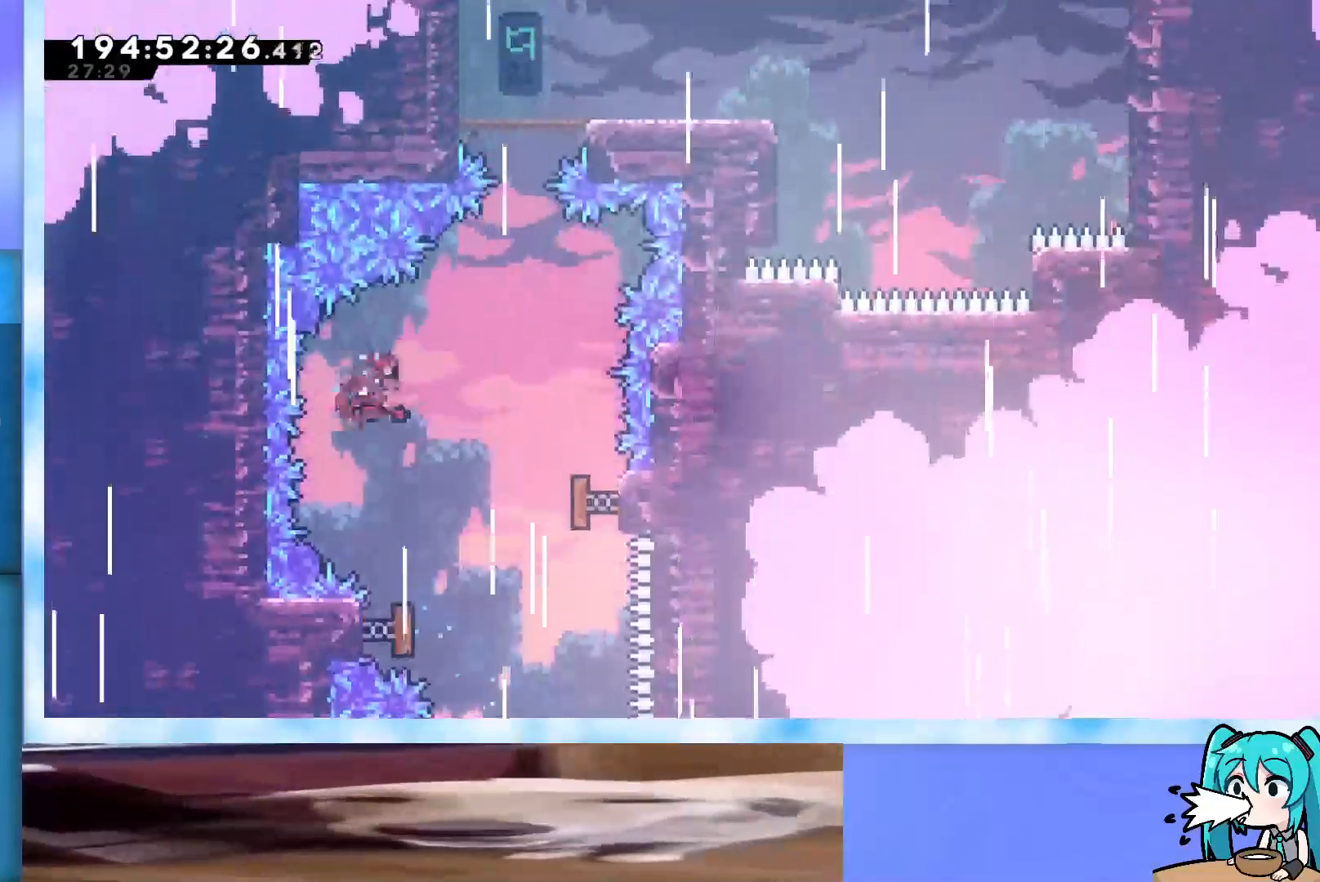
{"keys": ["dash", "up"], "events": [[183, "dash", "up"], [233, "right", "up"], [283, "dash", "down"]]}
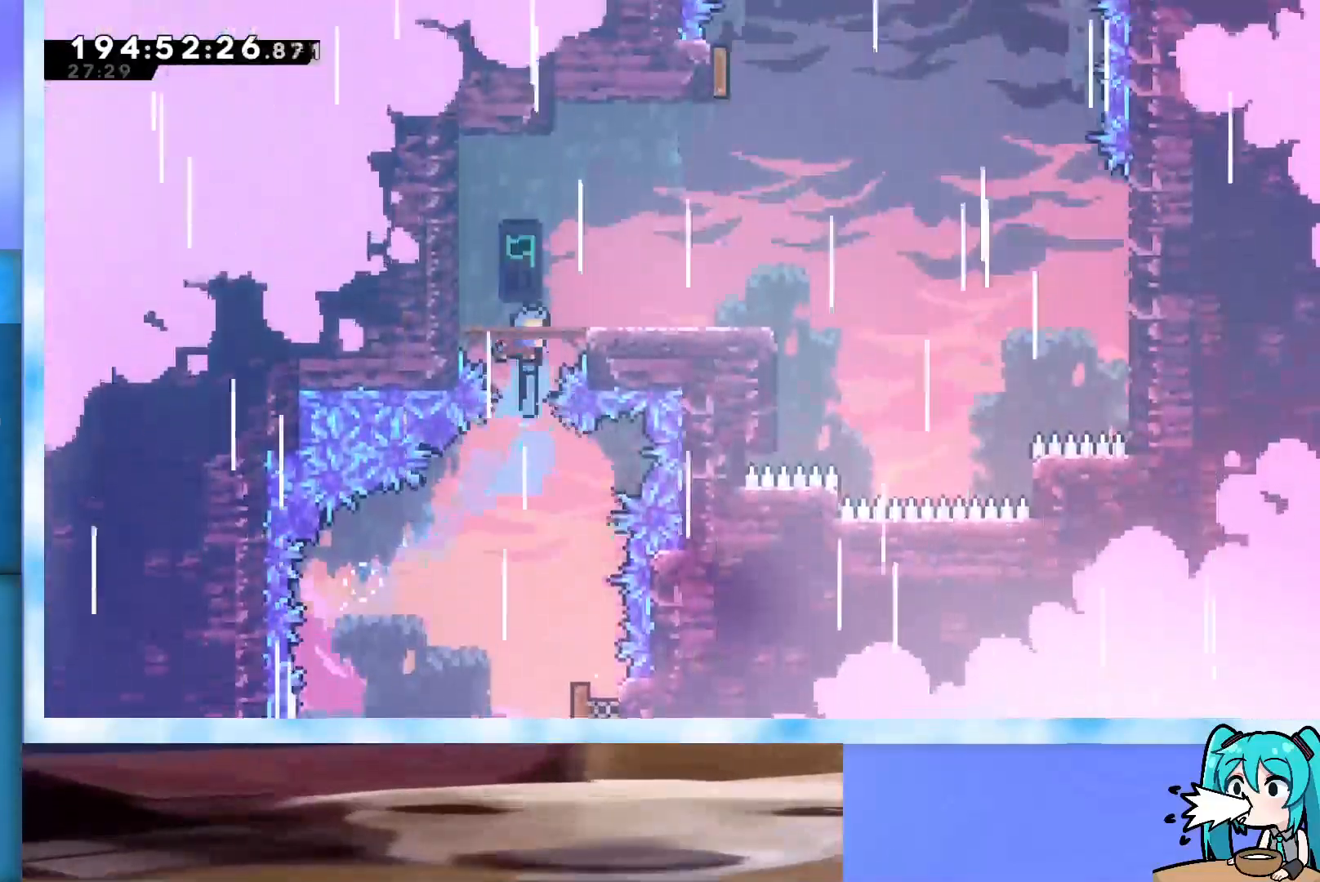
{"keys": ["right"], "events": [[50, "dash", "up"], [150, "up", "up"], [183, "right", "down"], [333, "dash", "down"], [483, "dash", "up"]]}
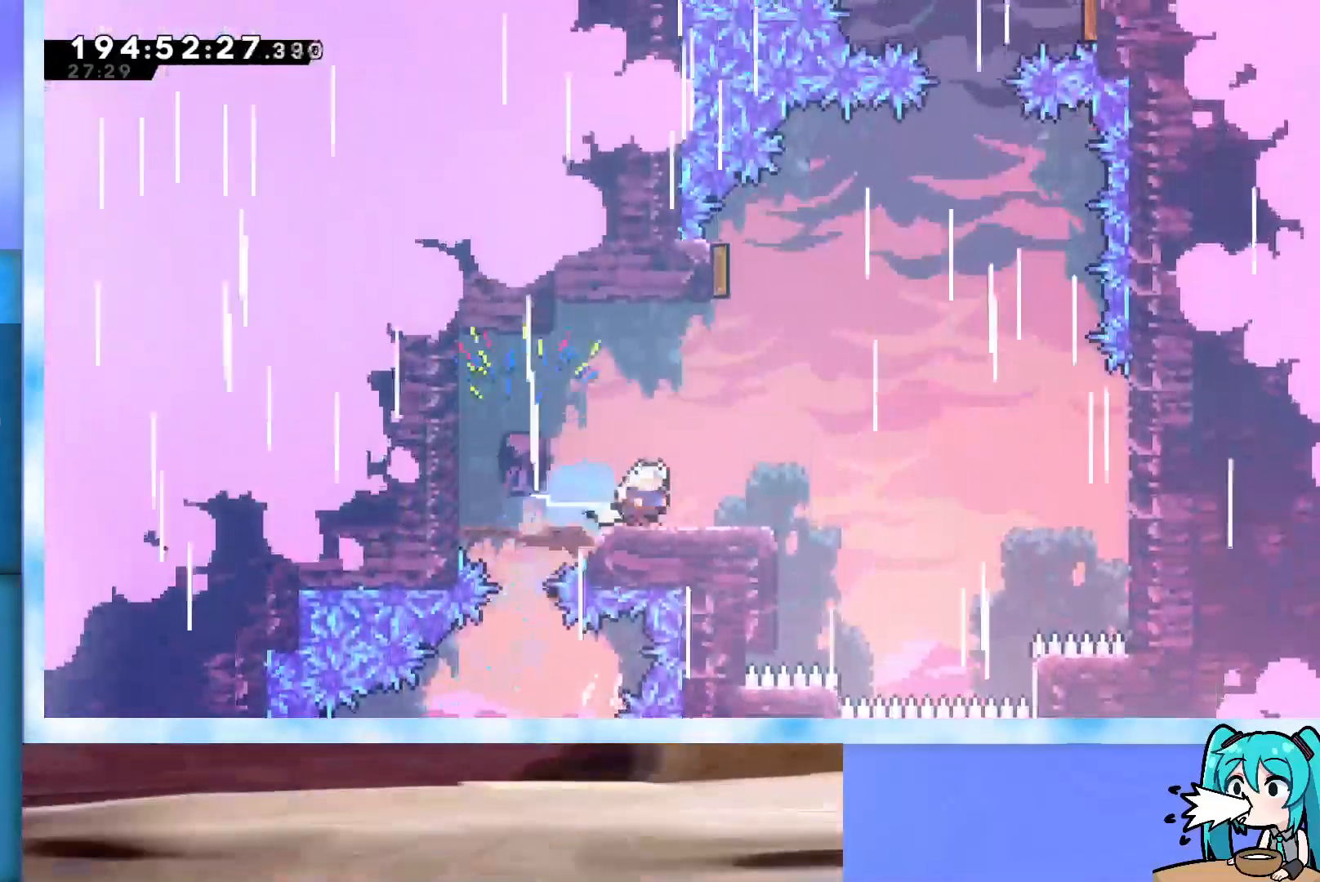
{"keys": ["jump"], "events": [[67, "right", "up"], [250, "pause", "down"], [300, "down", "down"], [300, "pause", "up"], [350, "down", "up"], [500, "jump", "down"]]}
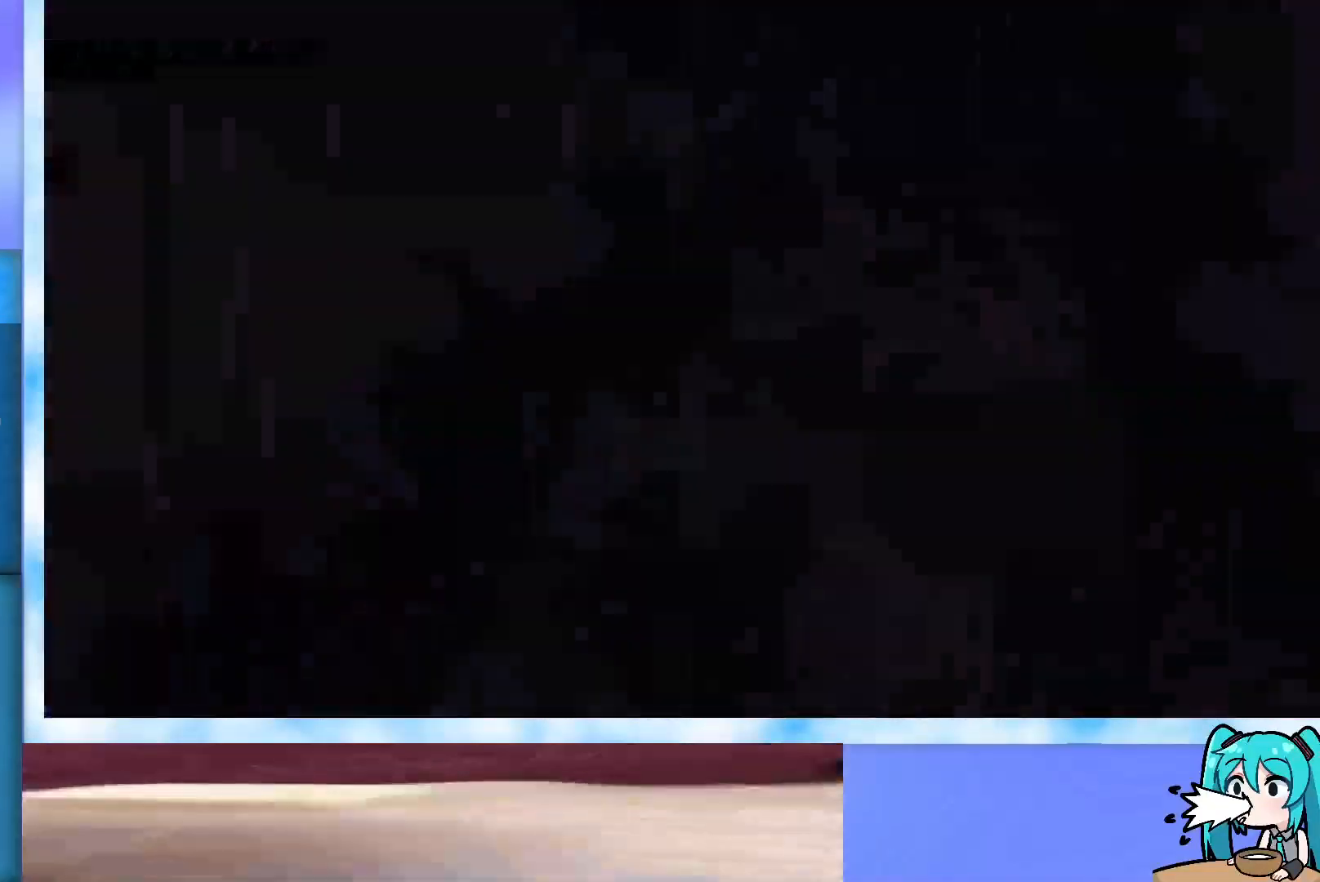
{"keys": ["right"], "events": [[50, "jump", "up"], [267, "right", "down"]]}